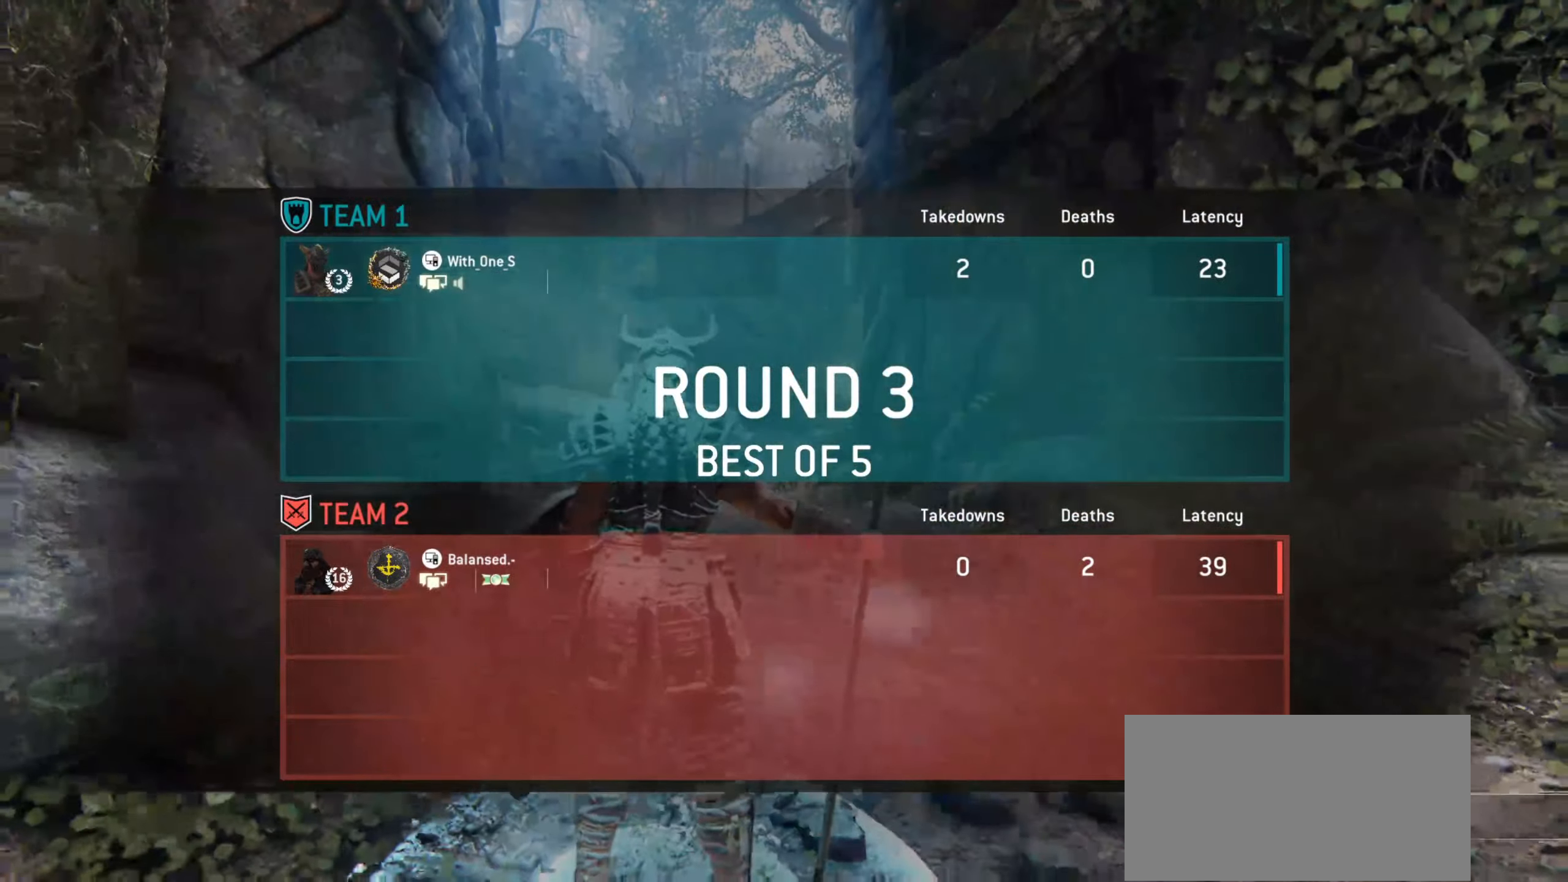
Gameplay with keyboard and mouse; each line is a JSON object with the keys and mouse buttons held at the frame after it. "events" lists presses ("down") and releases ("up") of "a", "ctrl", "d", "e", "q", "s", "shift", "space", "w", "mouse_left", "mouse_right", "mouse_mb4" and "mouse_mb5" between this image and that frame as [ms after this image, input, new state], when the widget could be followed in between. "mouse_left", "mouse_right", "mouse_mb4", "mouse_mb5" = the "left", "right", "mb4", "mb5" buttons of the "mouse" list. No other keys are recorded. Mouse movement is not recorded. Not read: mouse_wheel.
{"keys": ["w"], "mouse": [], "events": [[433, "w", "down"]]}
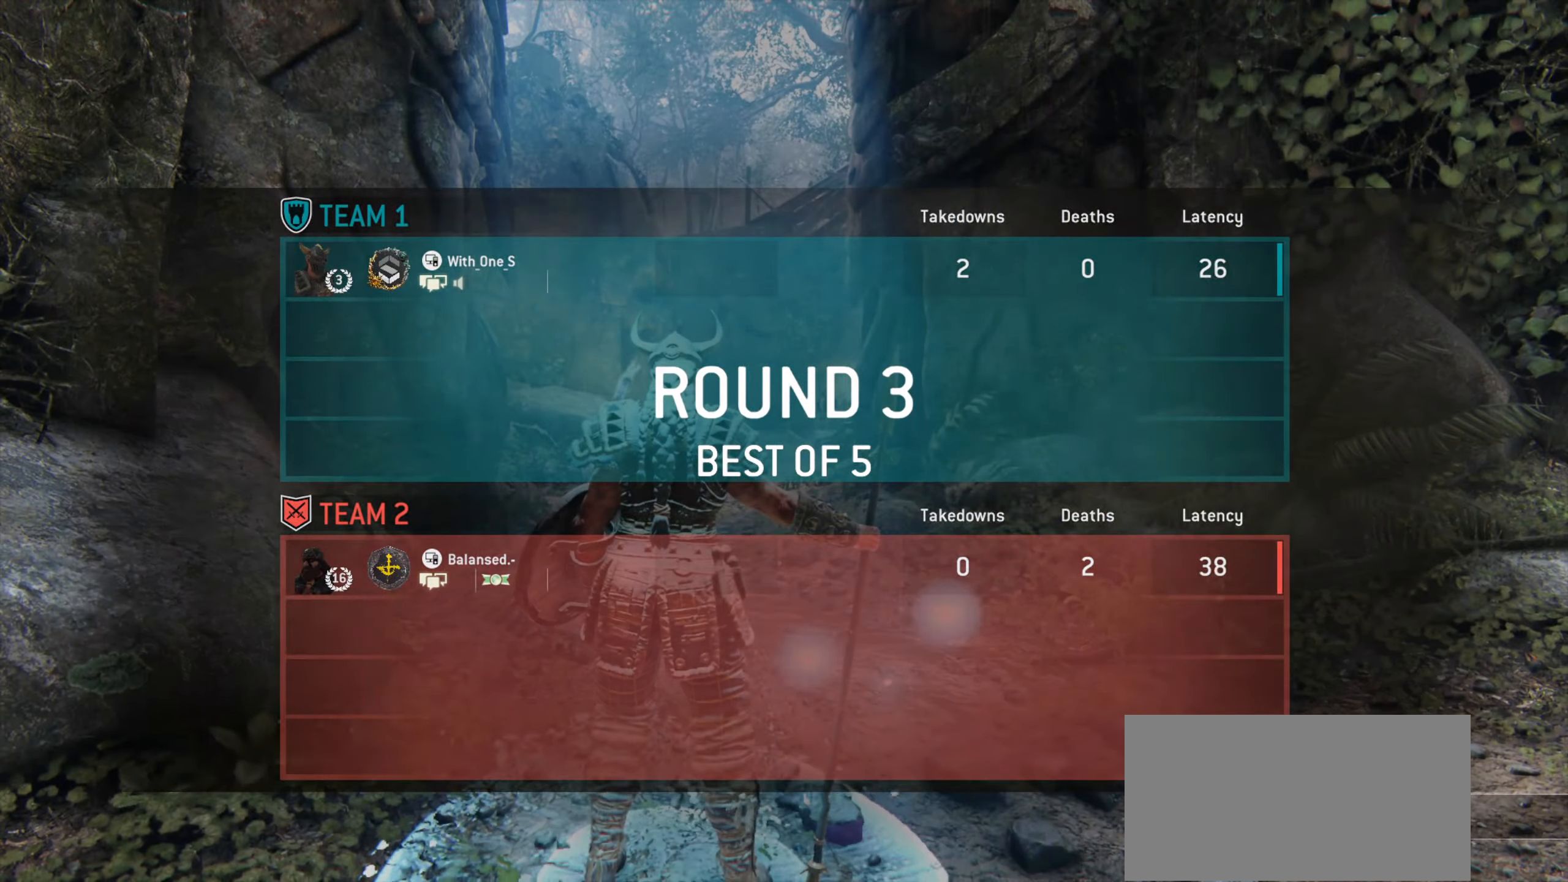
{"keys": ["a", "w"], "mouse": [], "events": [[167, "a", "down"]]}
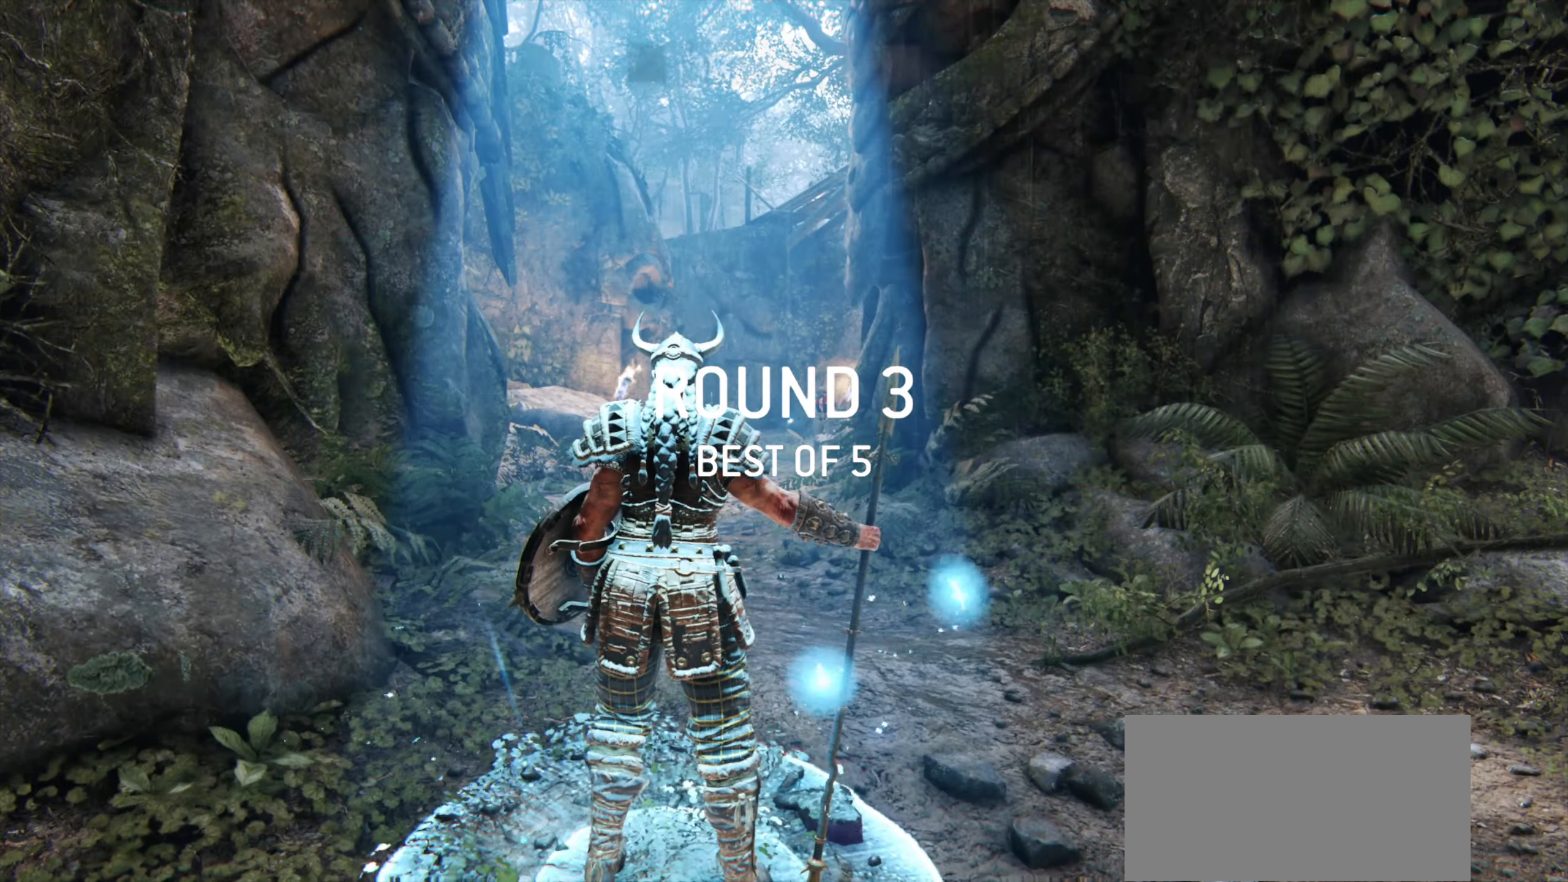
{"keys": ["shift", "w"], "mouse": [], "events": [[150, "a", "up"], [150, "shift", "down"]]}
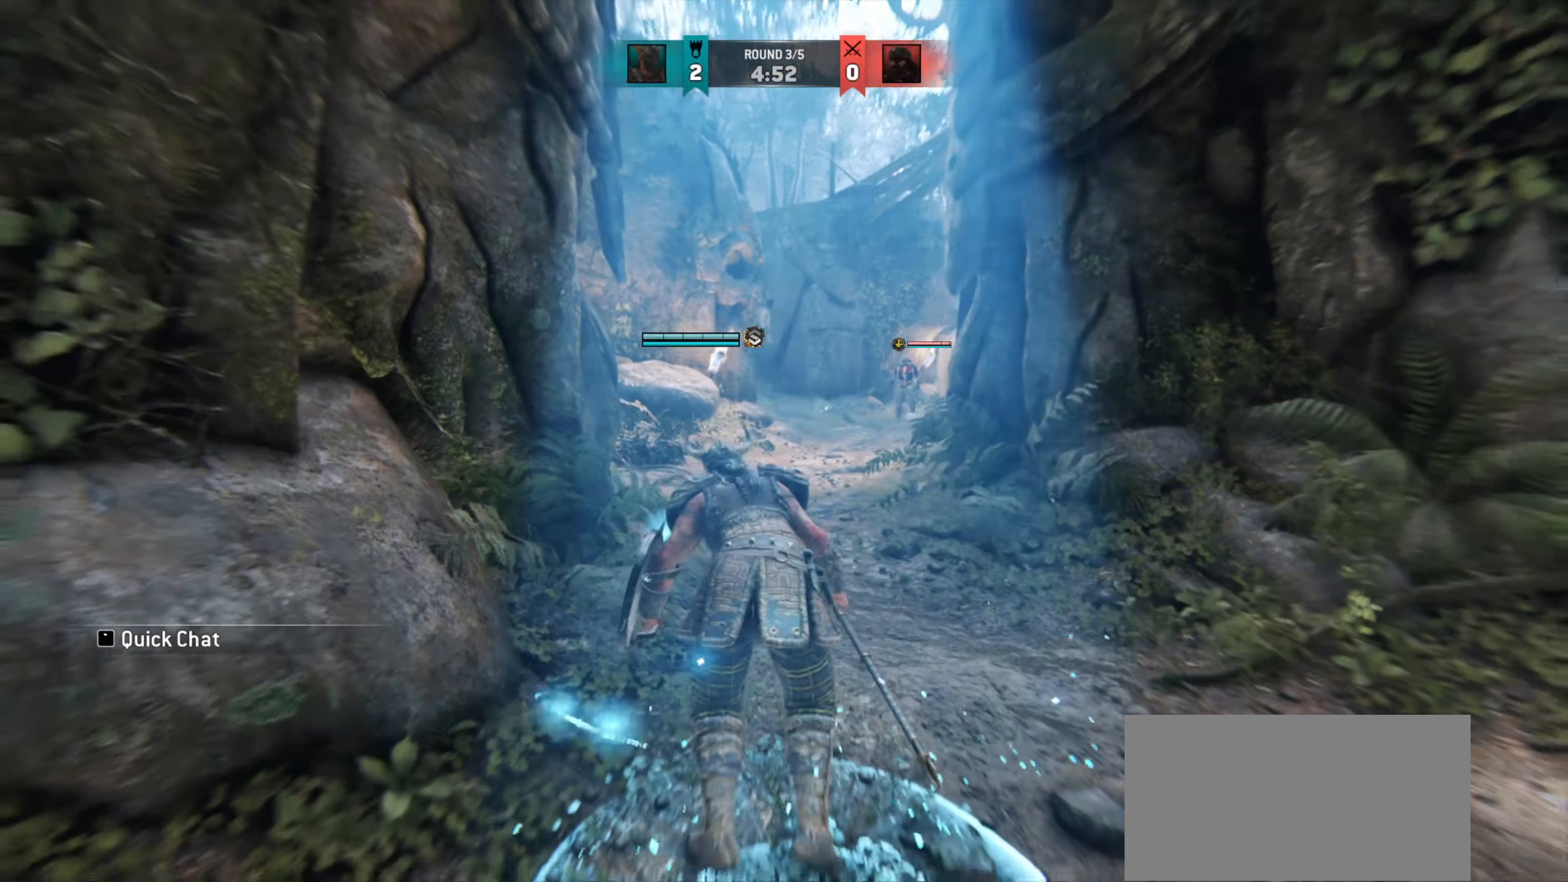
{"keys": ["a", "w"], "mouse": [], "events": [[50, "shift", "up"], [500, "a", "down"]]}
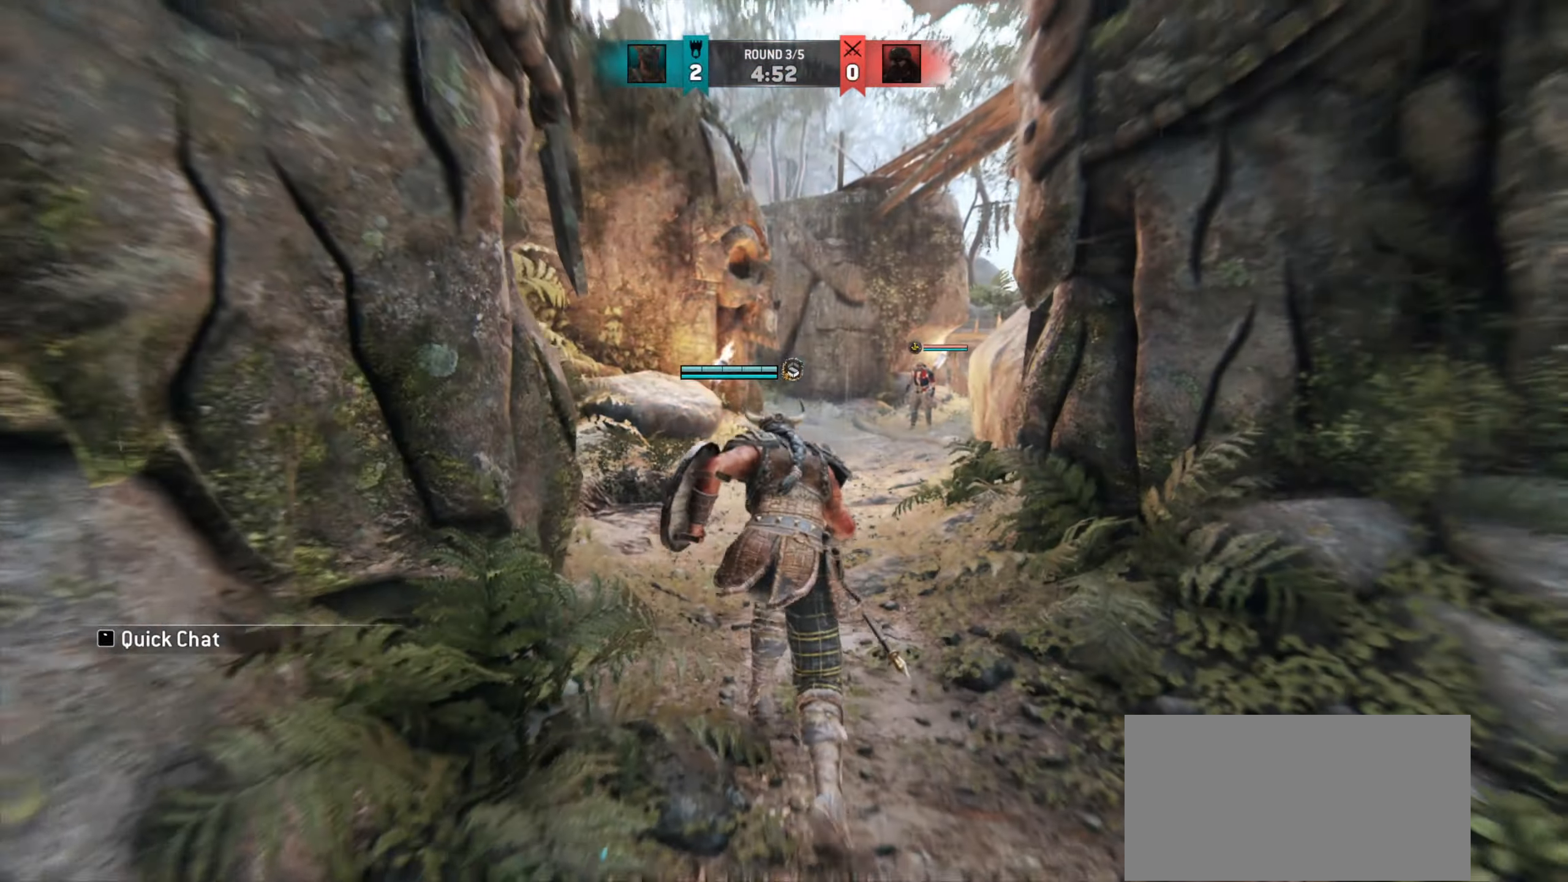
{"keys": ["a", "w"], "mouse": [], "events": [[183, "a", "up"], [383, "a", "down"]]}
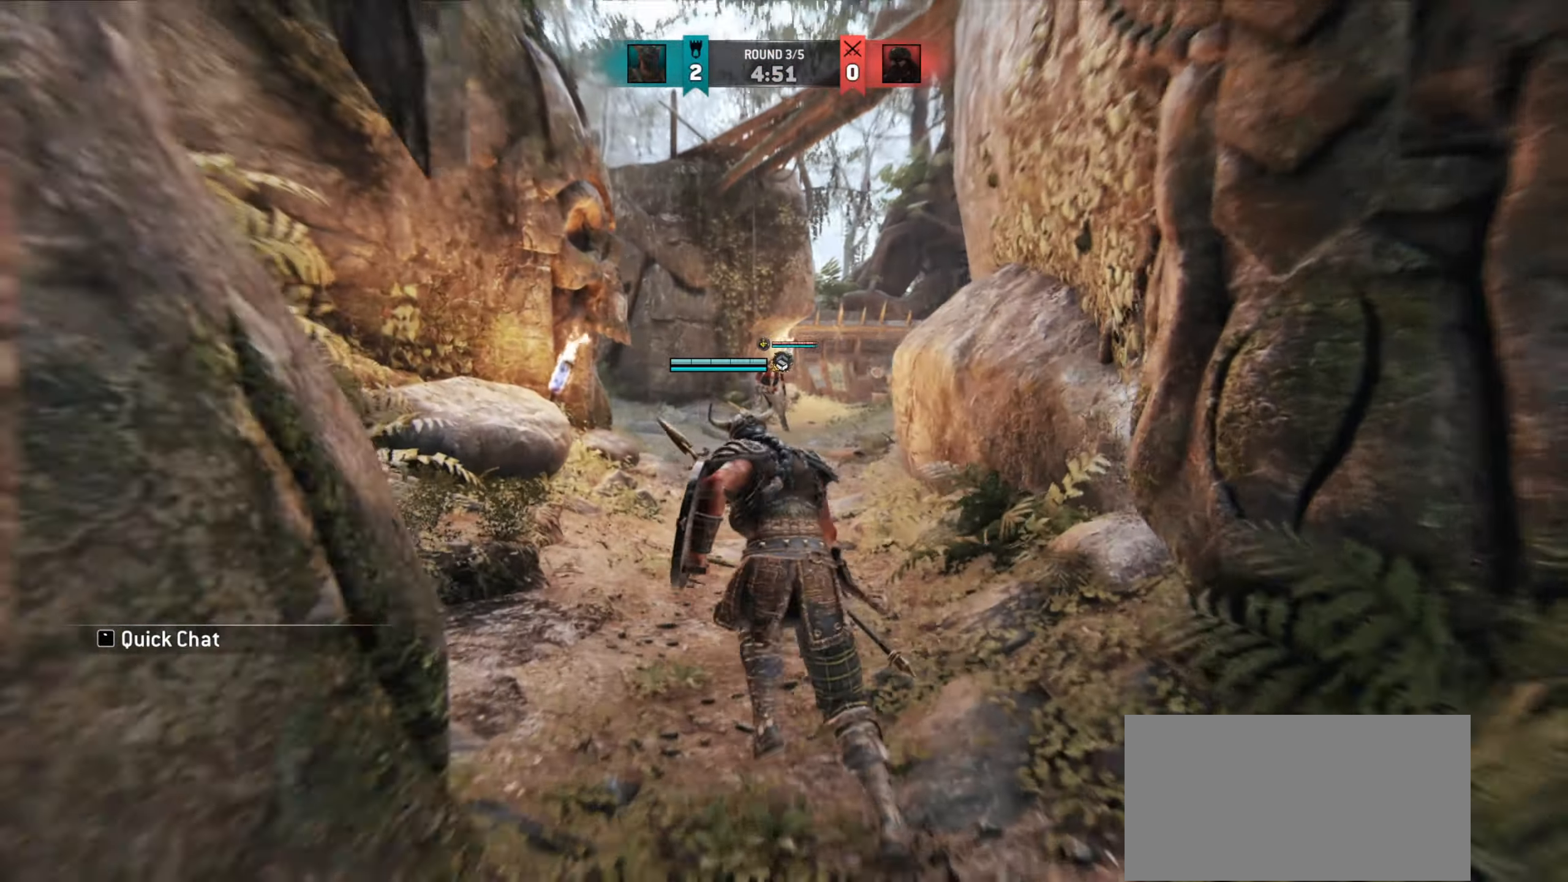
{"keys": ["w"], "mouse": [], "events": [[217, "a", "up"], [367, "w", "up"], [450, "w", "down"]]}
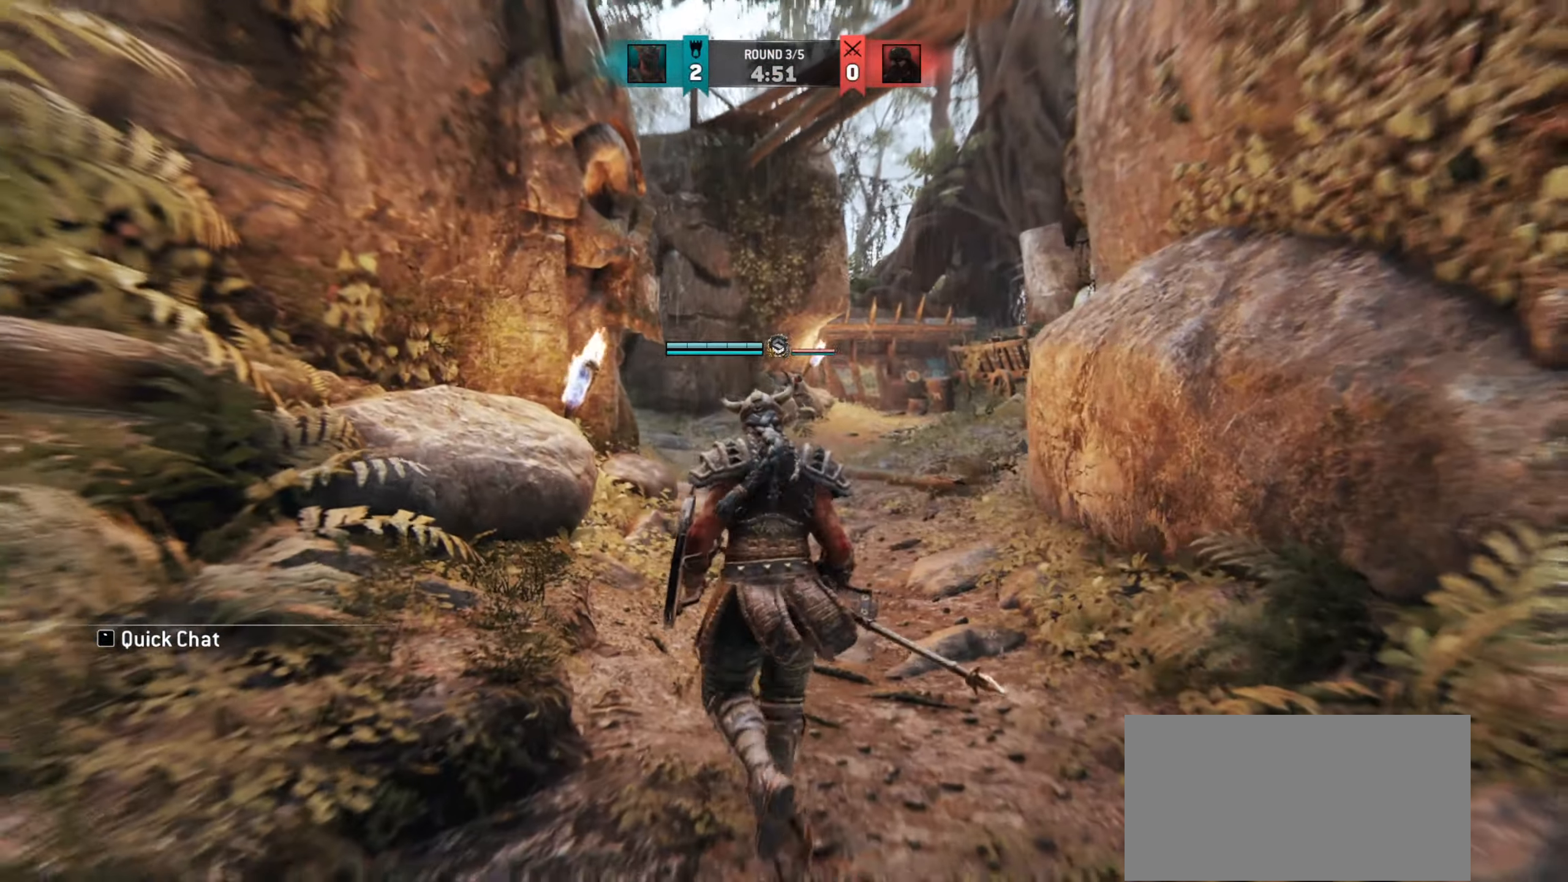
{"keys": ["w"], "mouse": [], "events": []}
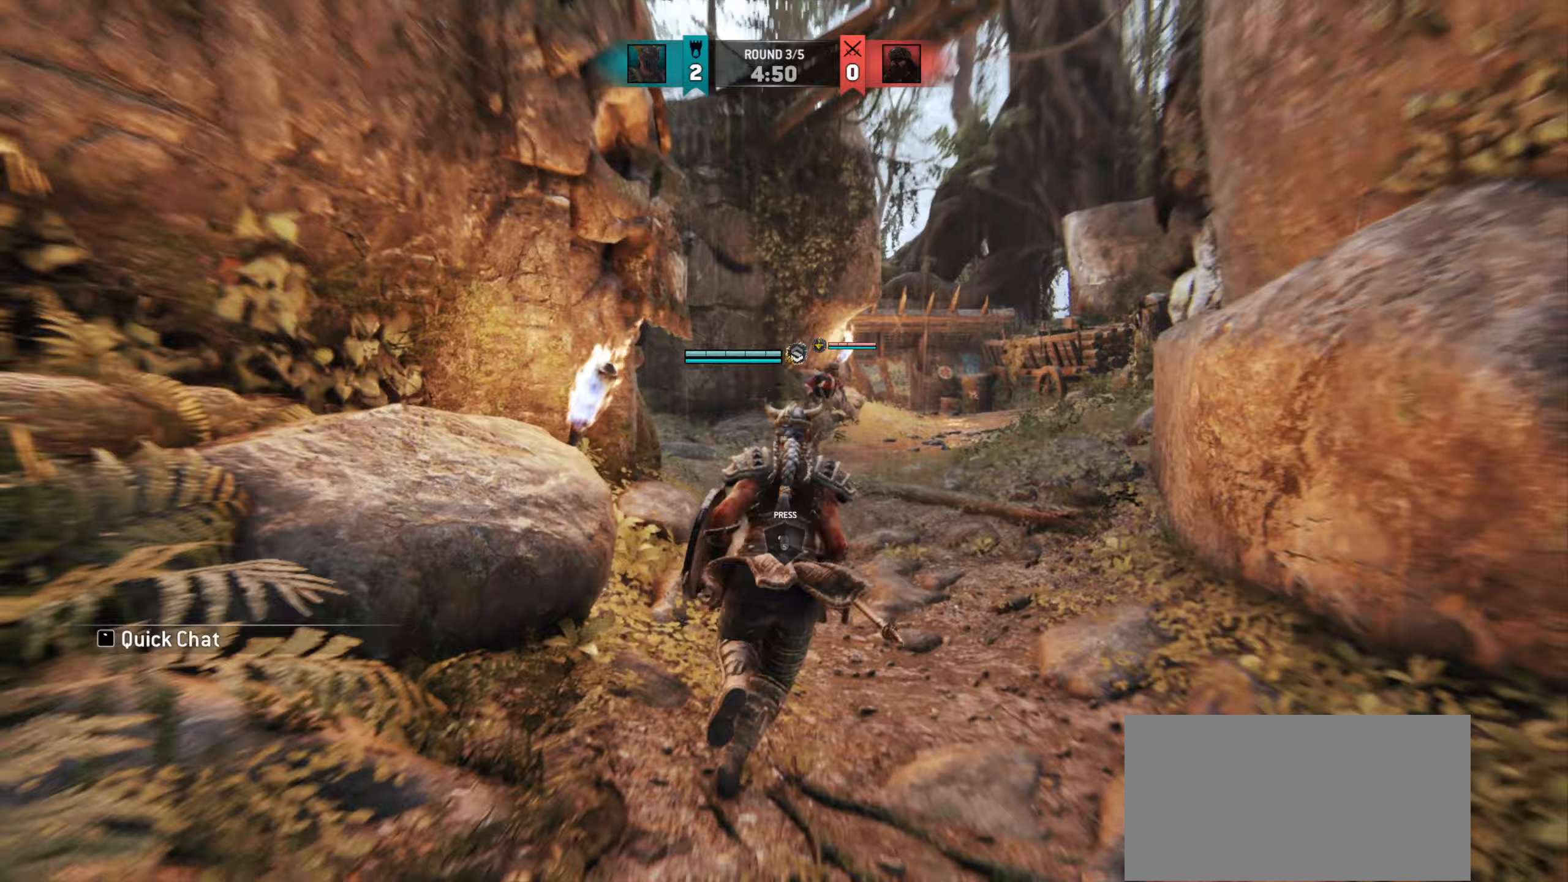
{"keys": ["w"], "mouse": [], "events": [[250, "d", "down"], [317, "mouse_mb5", "down"], [350, "w", "up"], [433, "mouse_mb5", "up"], [467, "w", "down"], [500, "d", "up"]]}
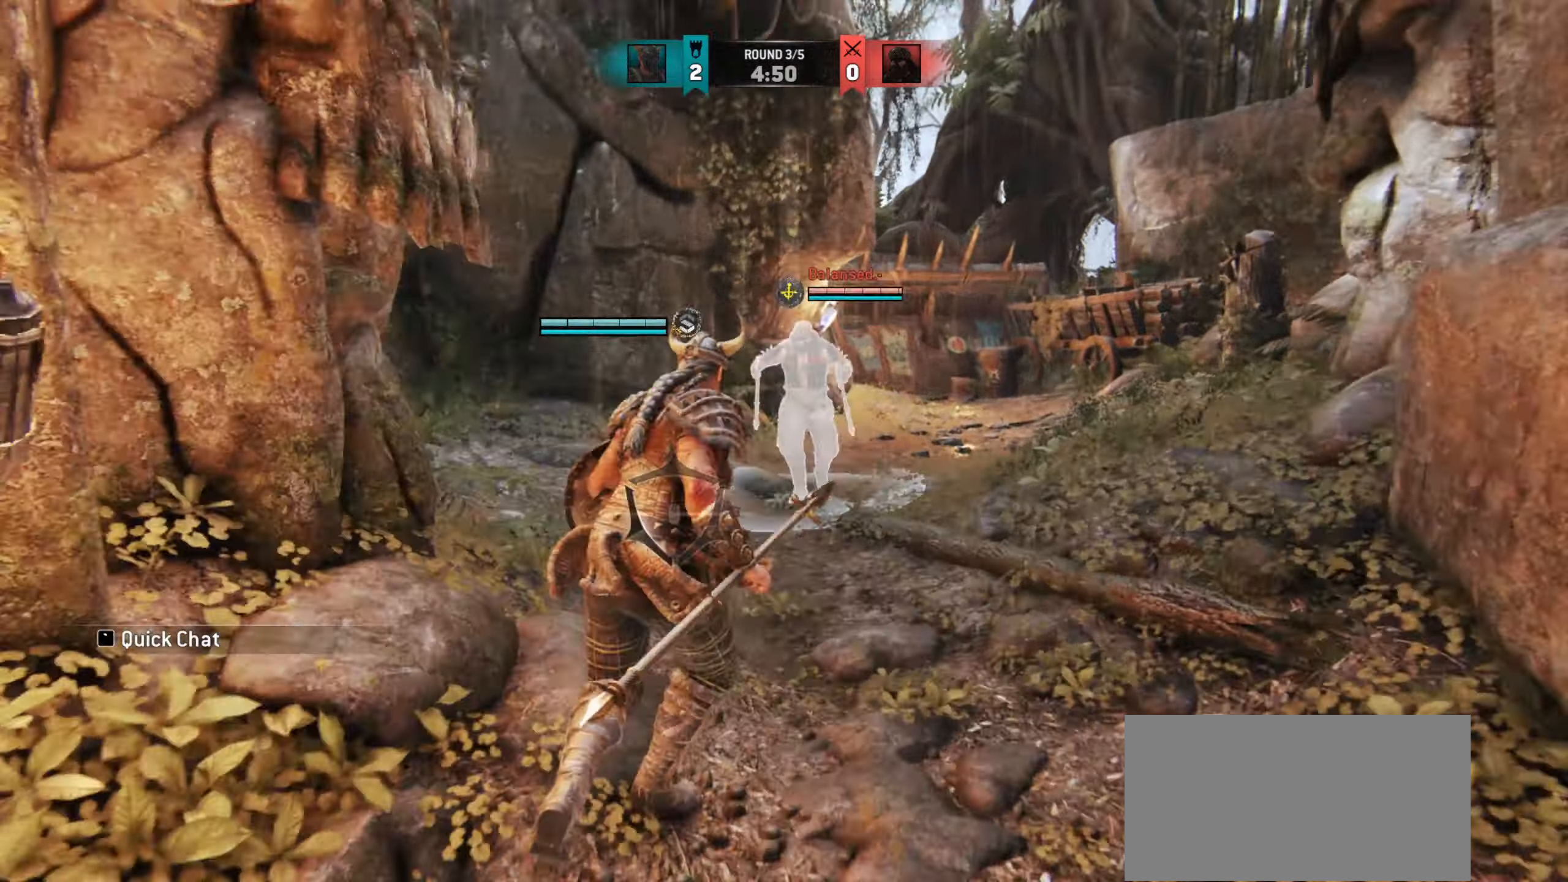
{"keys": [], "mouse": [], "events": [[100, "space", "down"], [183, "space", "up"], [250, "w", "up"]]}
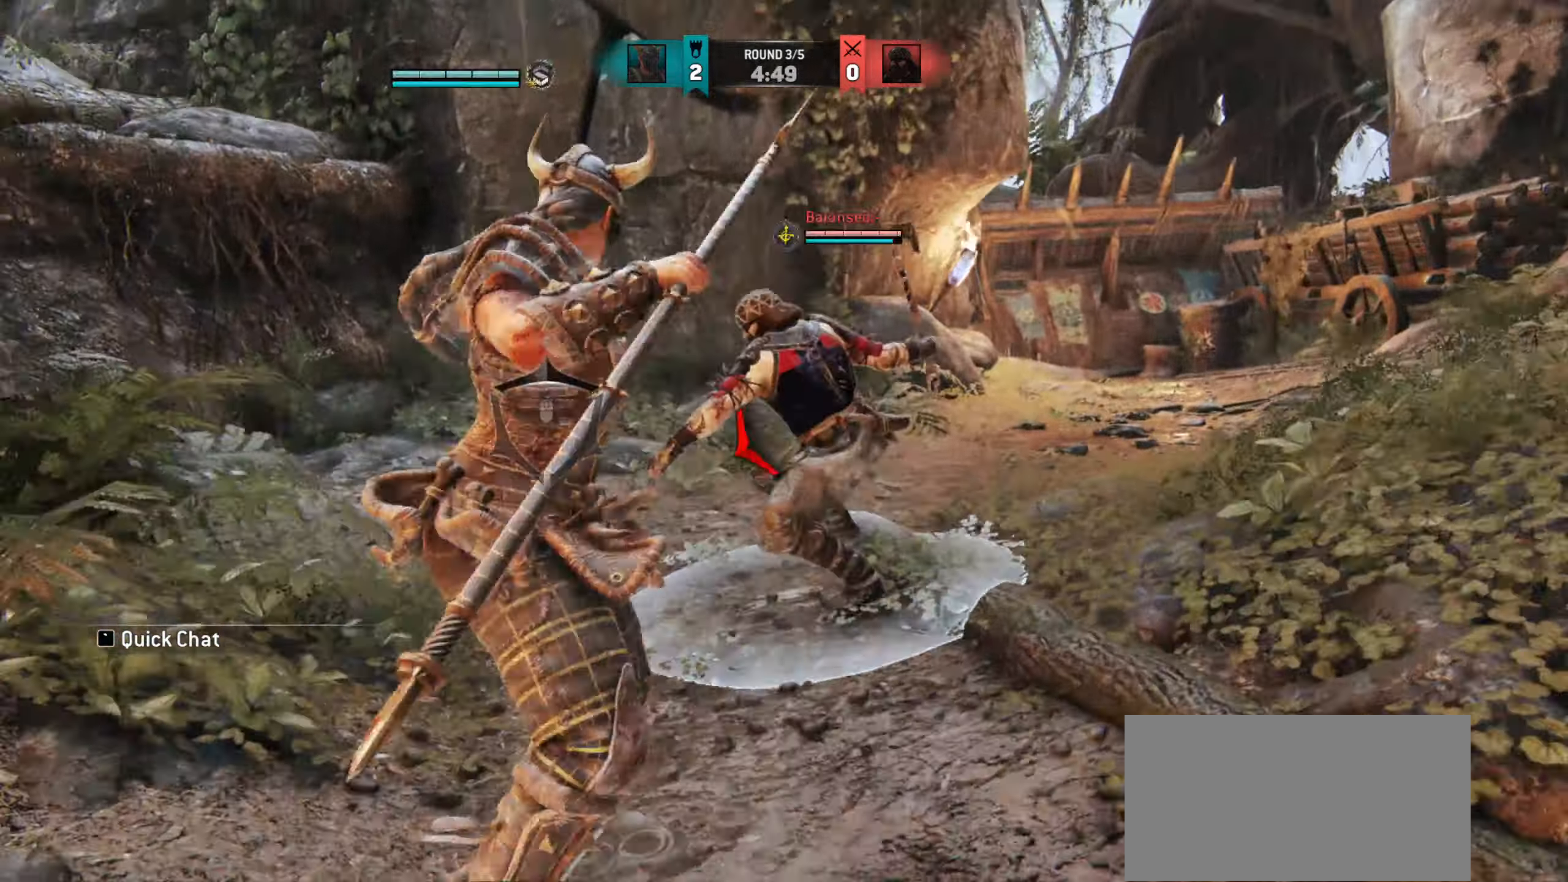
{"keys": [], "mouse": [], "events": []}
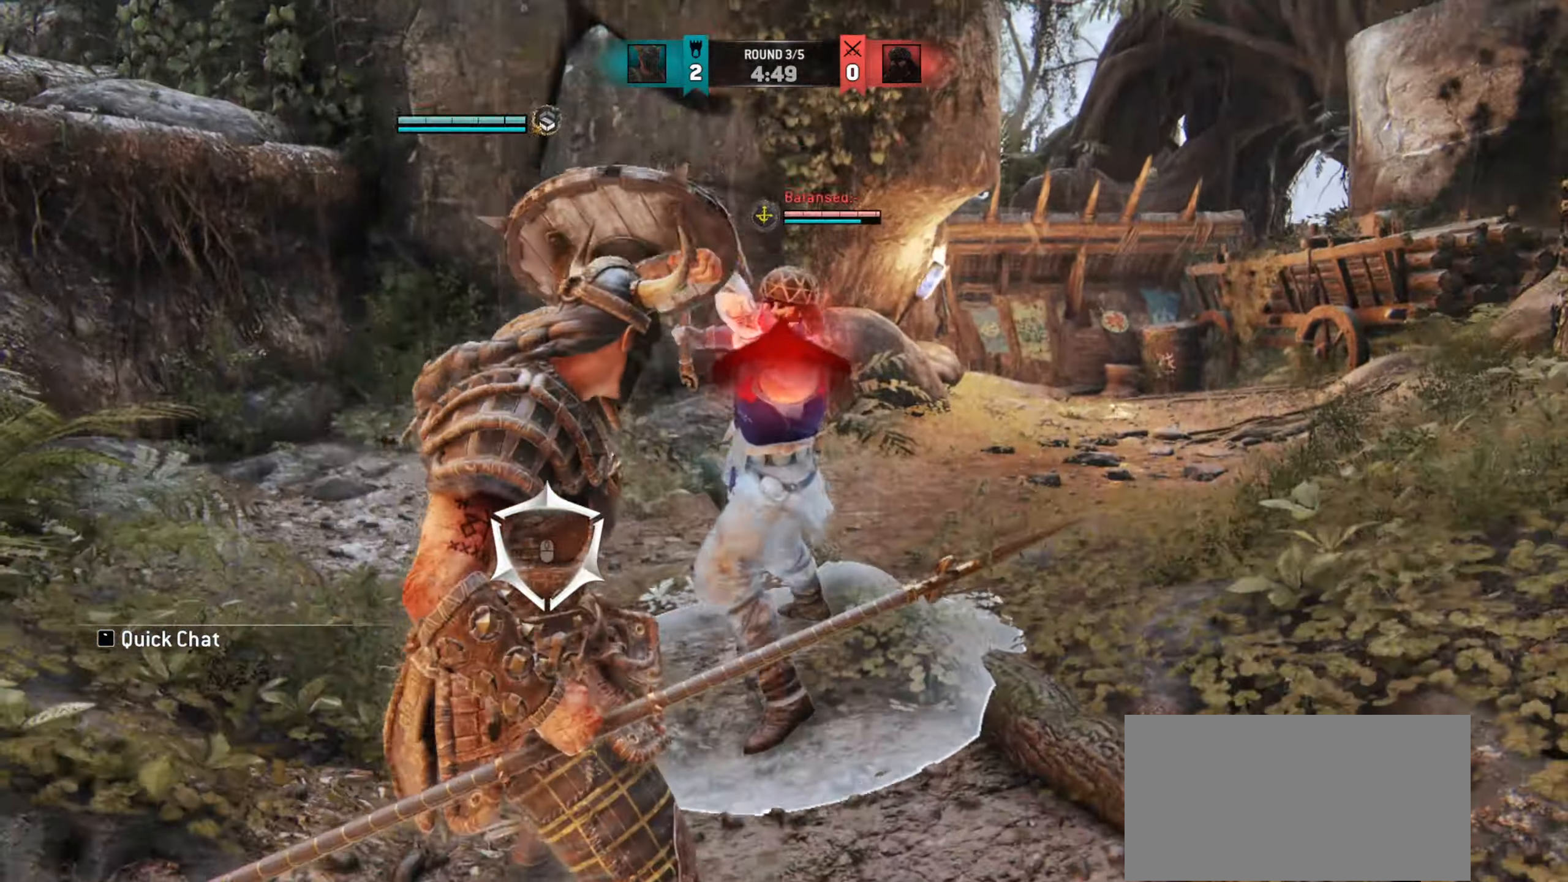
{"keys": ["w"], "mouse": [], "events": [[267, "w", "down"]]}
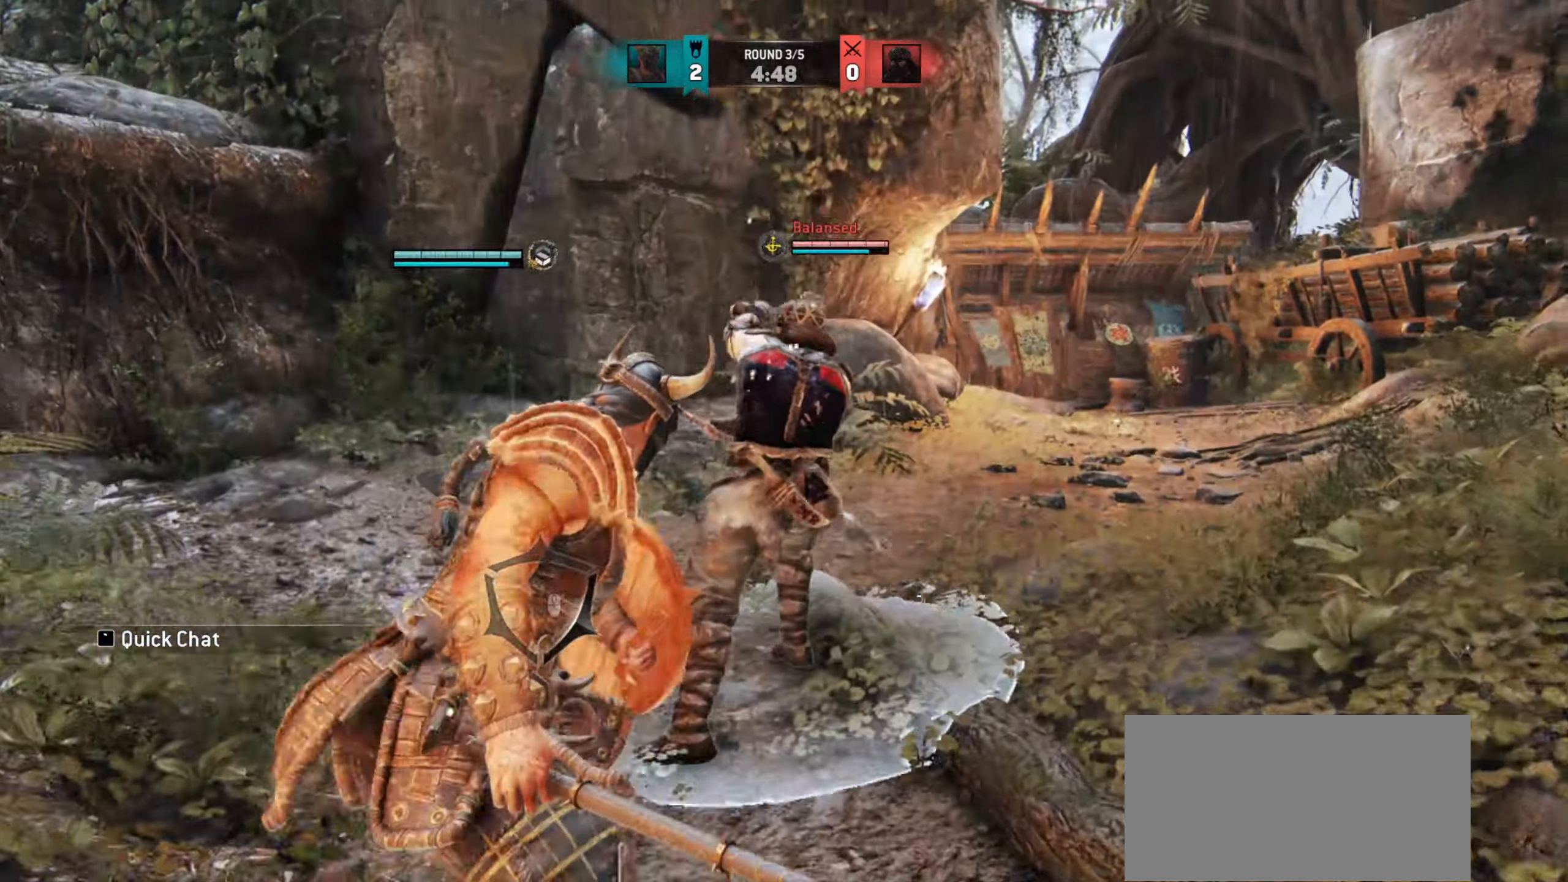
{"keys": ["w"], "mouse": [], "events": [[183, "mouse_left", "down"], [250, "w", "up"], [317, "mouse_left", "up"], [333, "w", "down"]]}
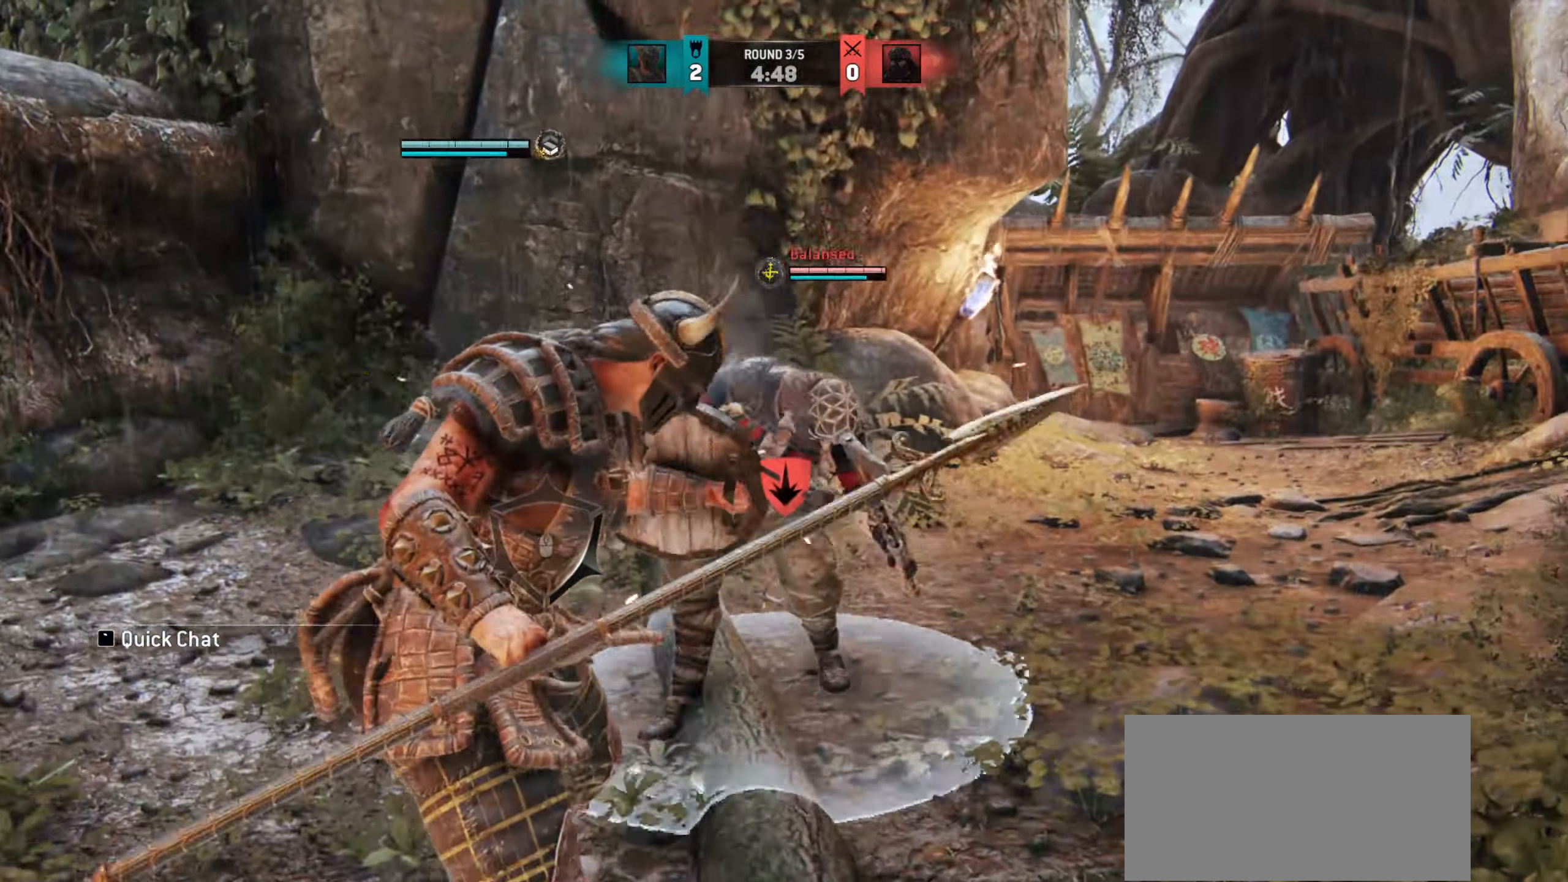
{"keys": [], "mouse": ["right"], "events": [[150, "w", "up"], [467, "mouse_right", "down"]]}
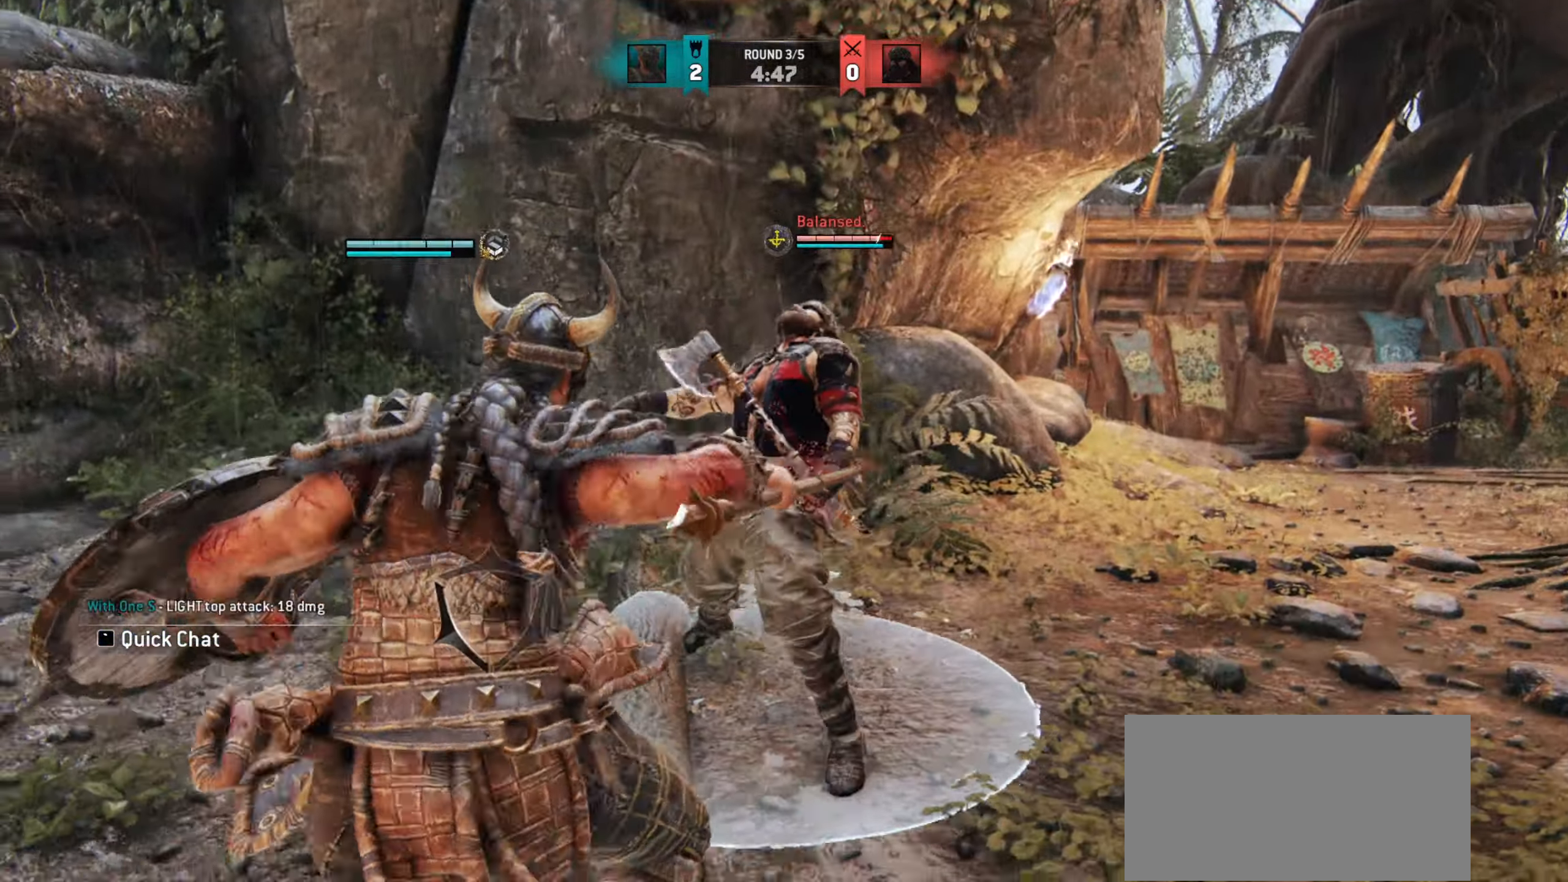
{"keys": [], "mouse": [], "events": [[117, "mouse_right", "up"], [283, "e", "down"], [350, "e", "up"]]}
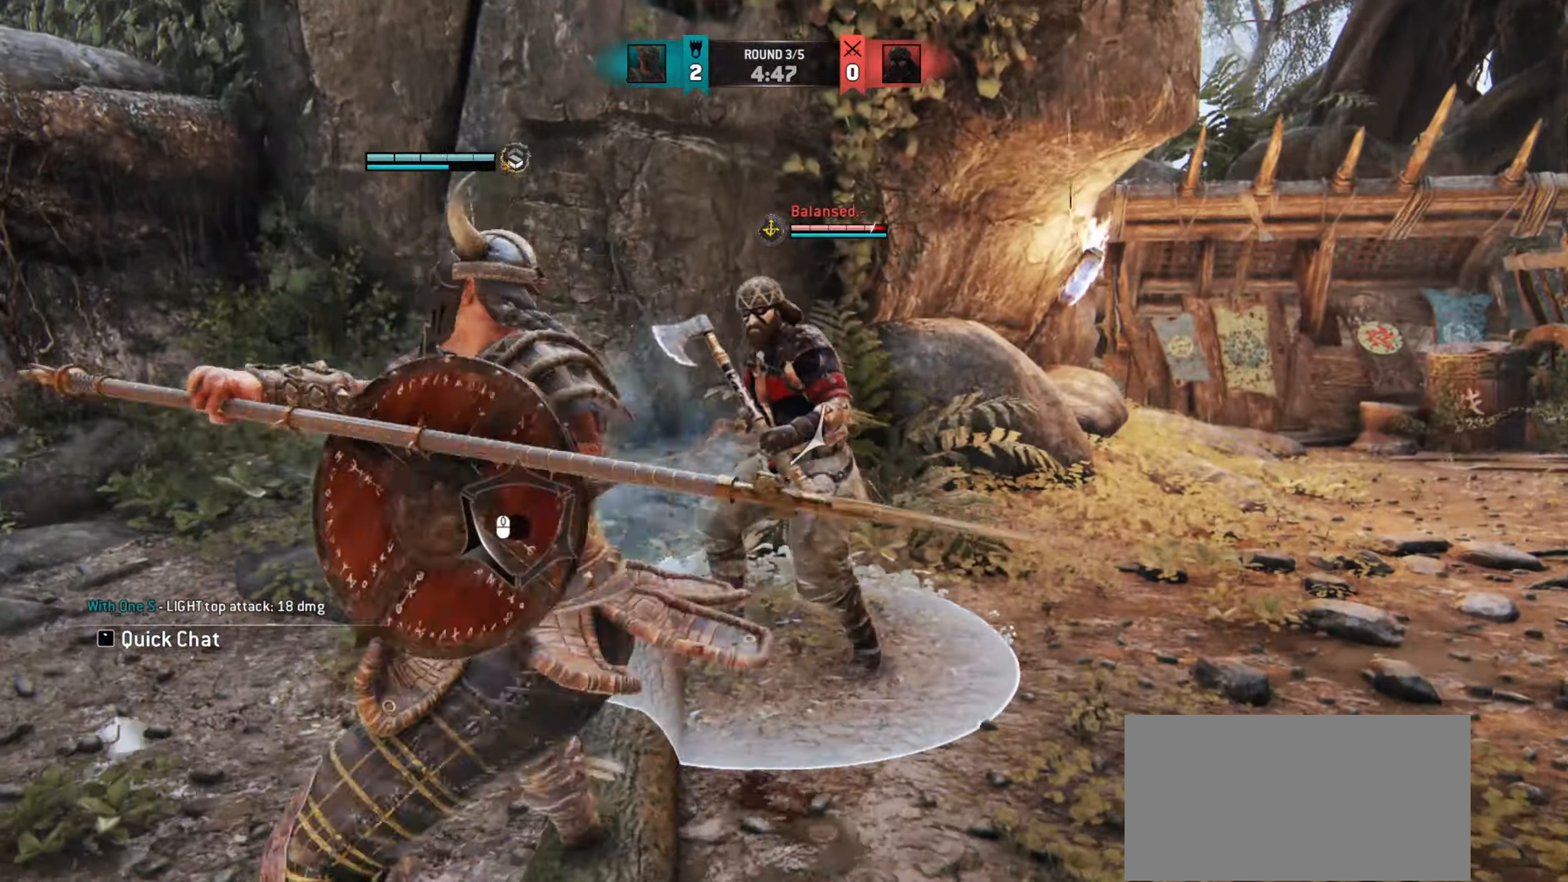
{"keys": ["d"], "mouse": [], "events": [[33, "d", "down"]]}
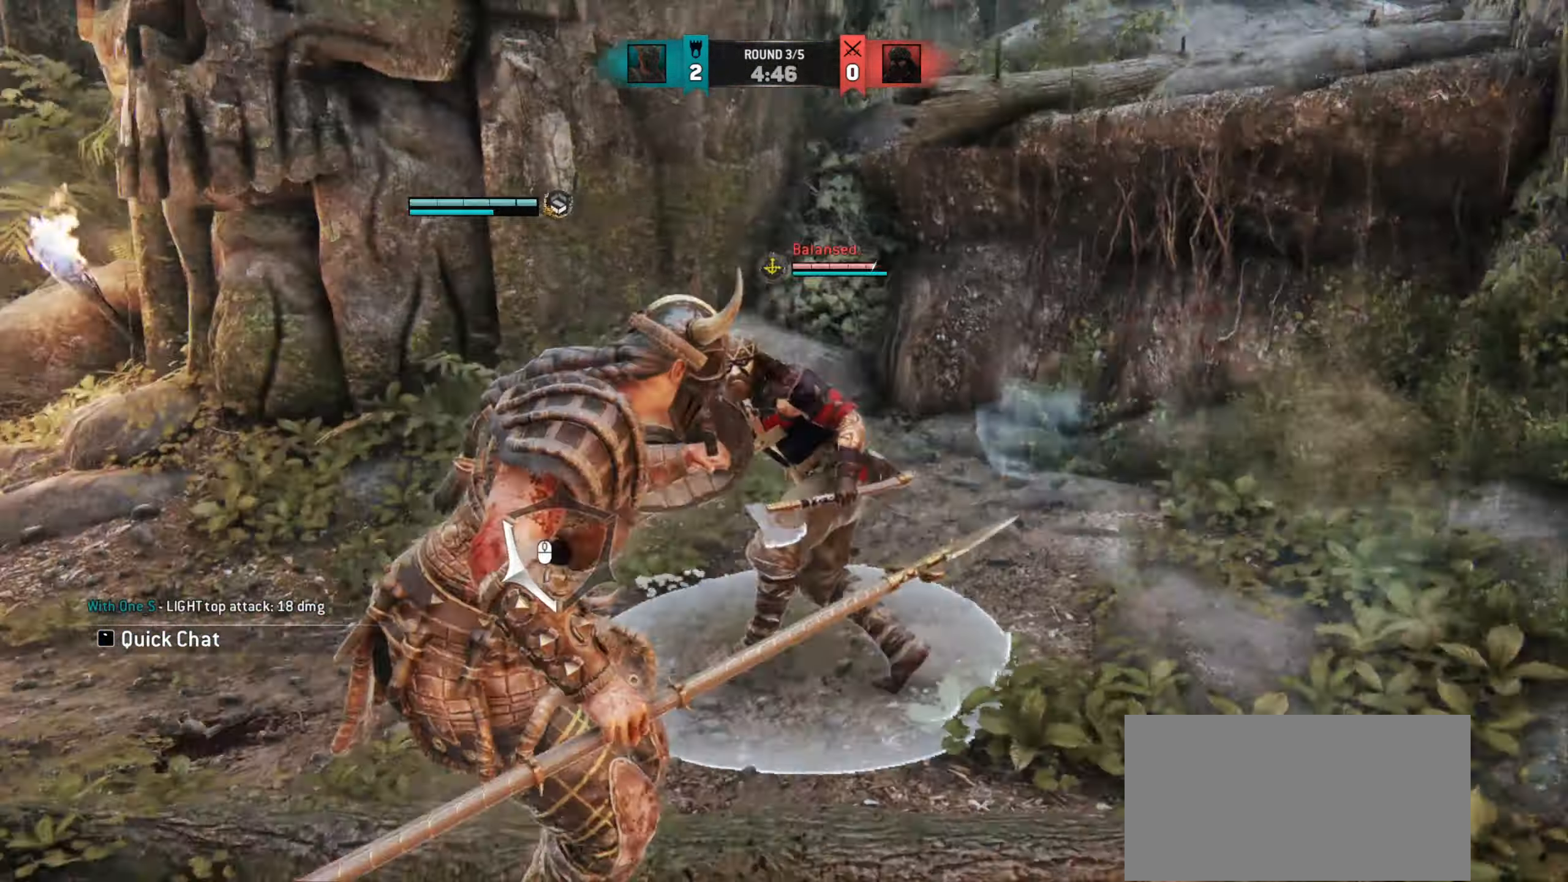
{"keys": ["d"], "mouse": [], "events": [[317, "mouse_left", "down"], [433, "mouse_left", "up"]]}
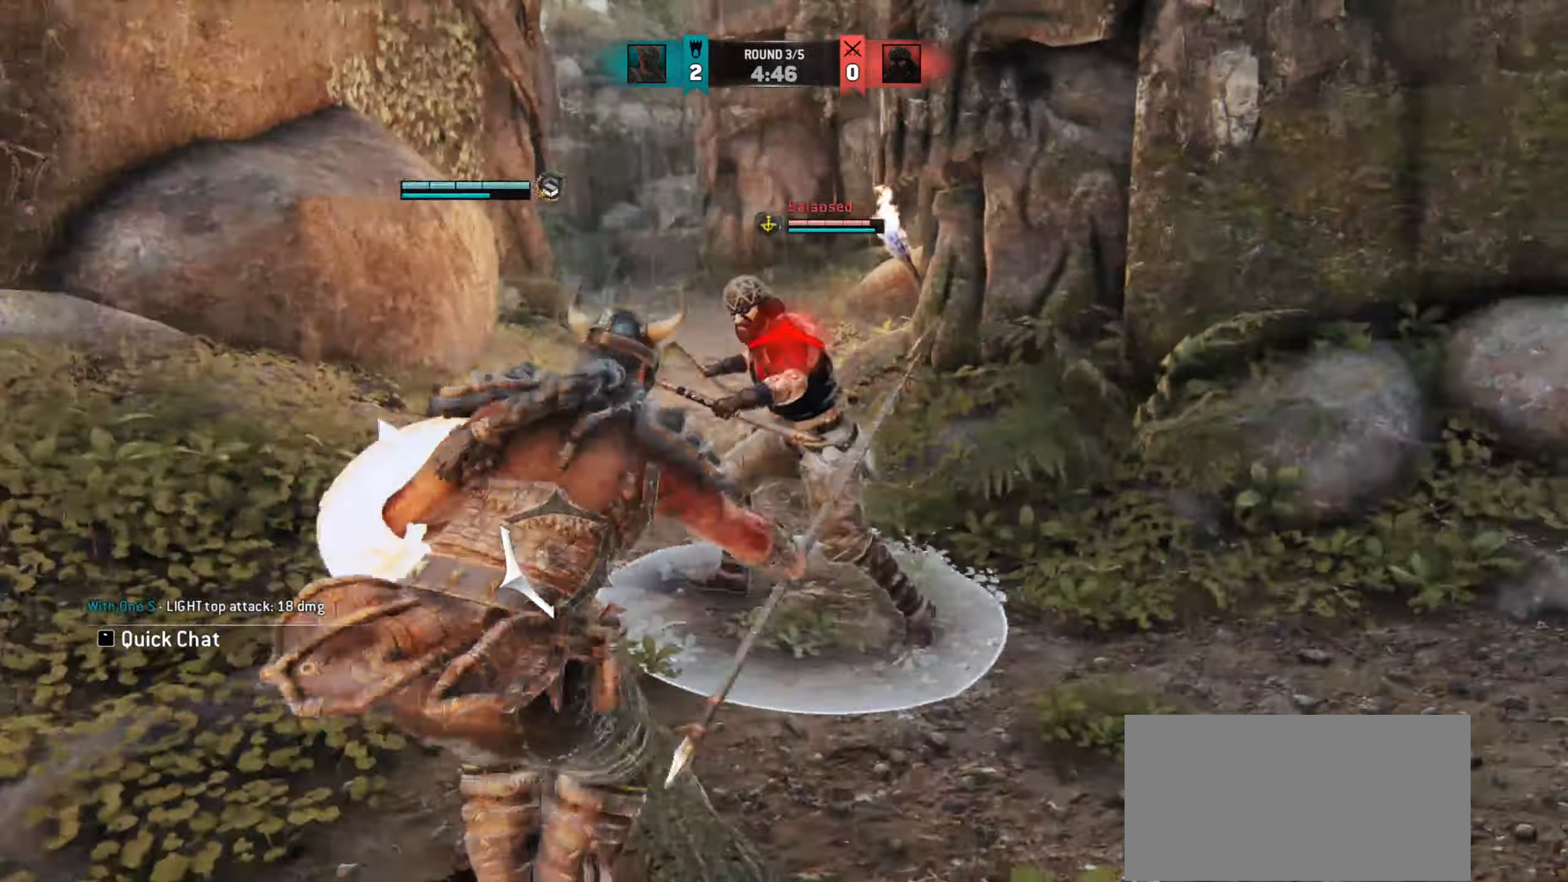
{"keys": [], "mouse": ["right"], "events": [[83, "d", "up"], [483, "mouse_right", "down"]]}
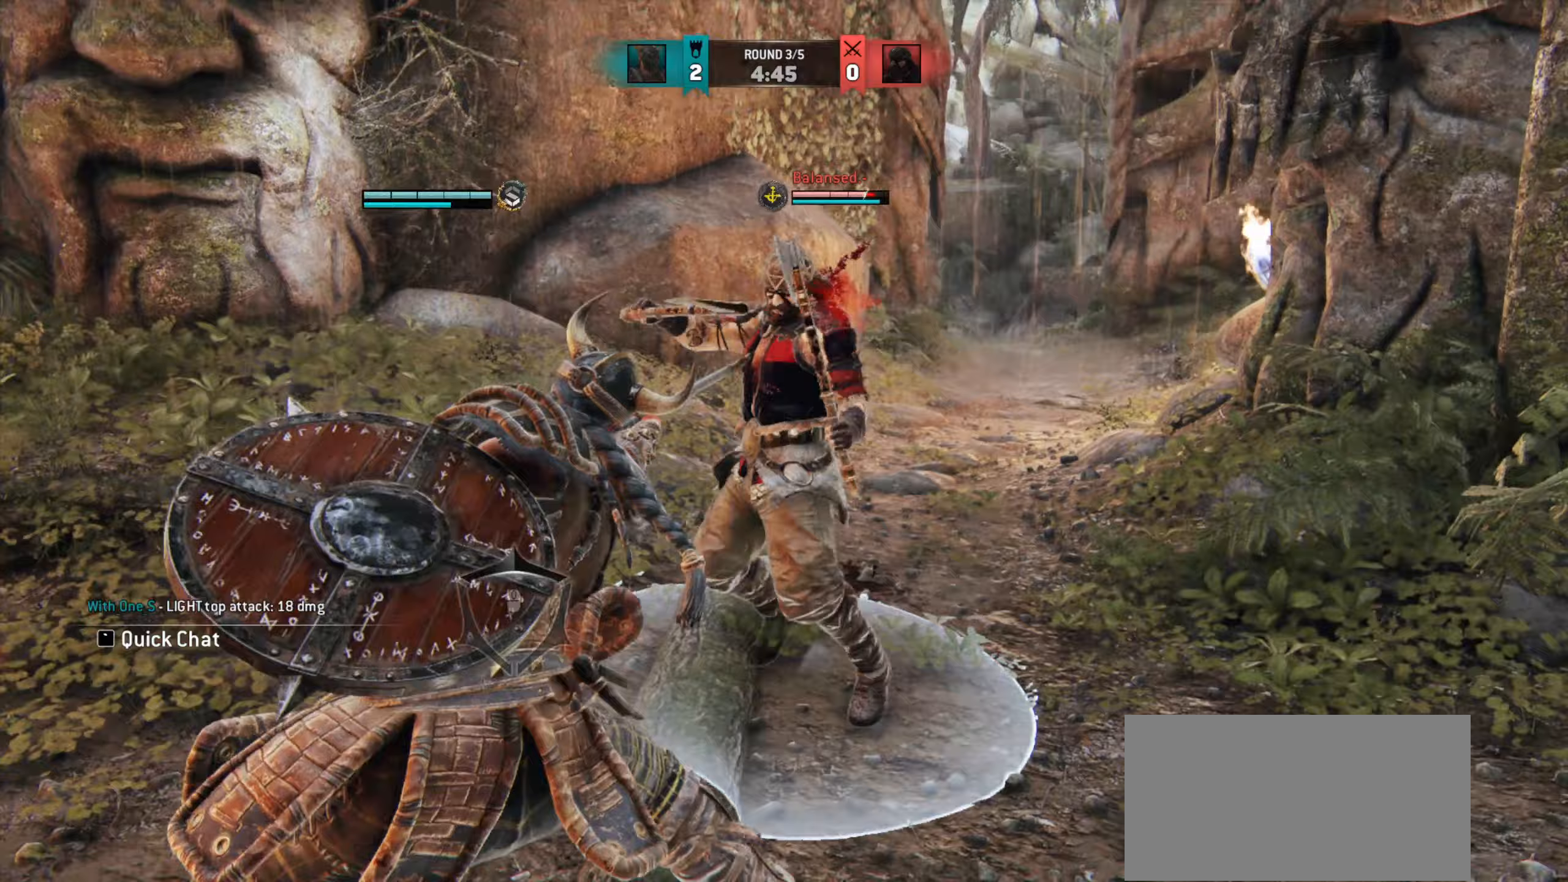
{"keys": [], "mouse": [], "events": [[50, "mouse_right", "up"]]}
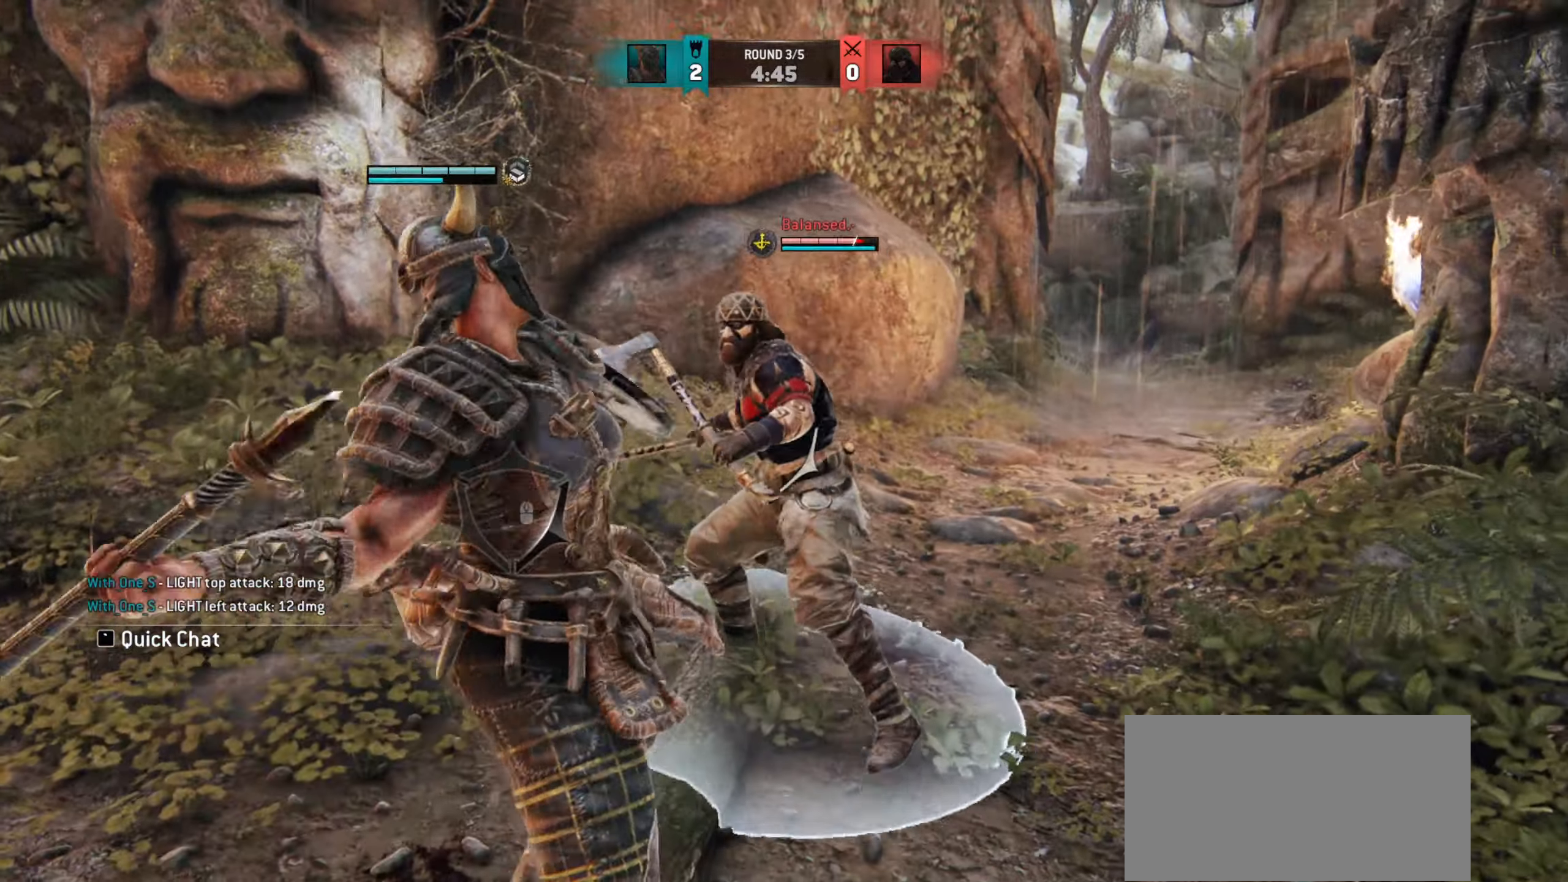
{"keys": [], "mouse": [], "events": []}
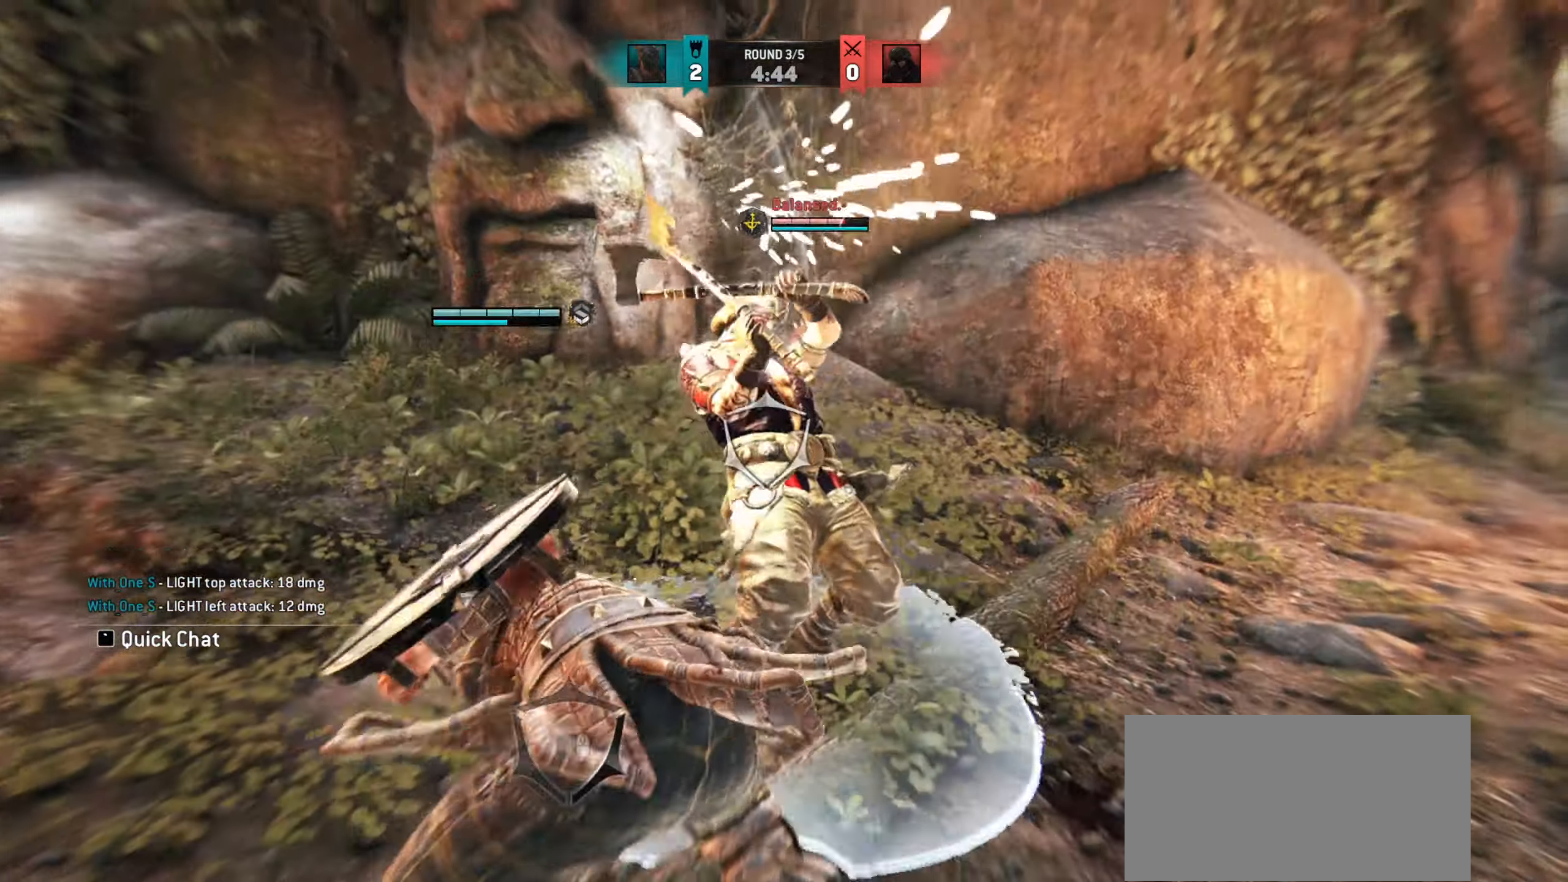
{"keys": [], "mouse": [], "events": [[117, "mouse_right", "down"], [233, "mouse_right", "up"]]}
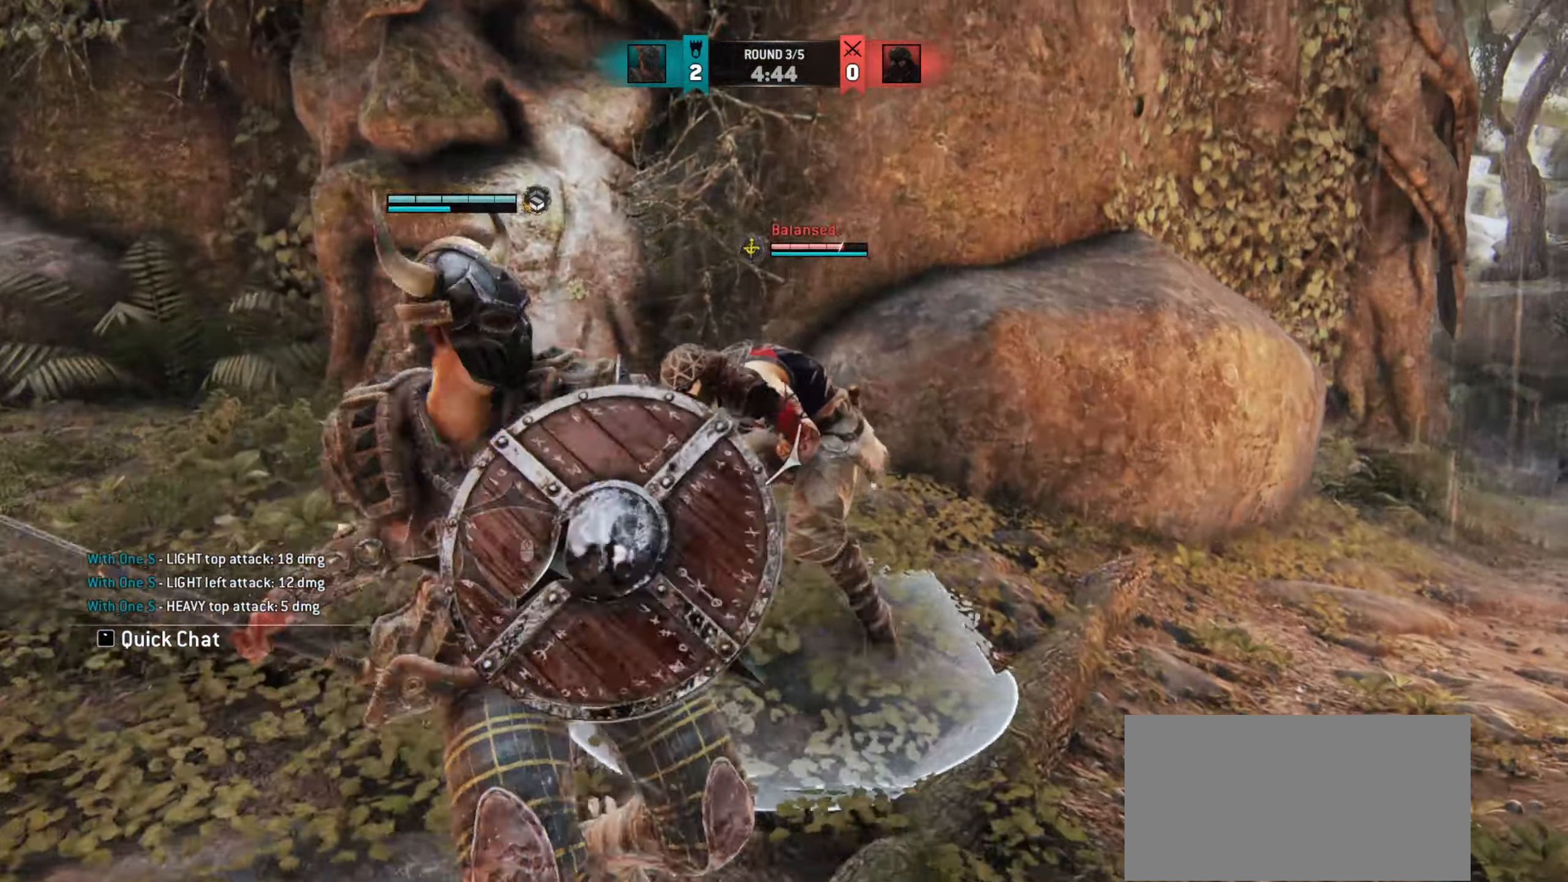
{"keys": [], "mouse": [], "events": []}
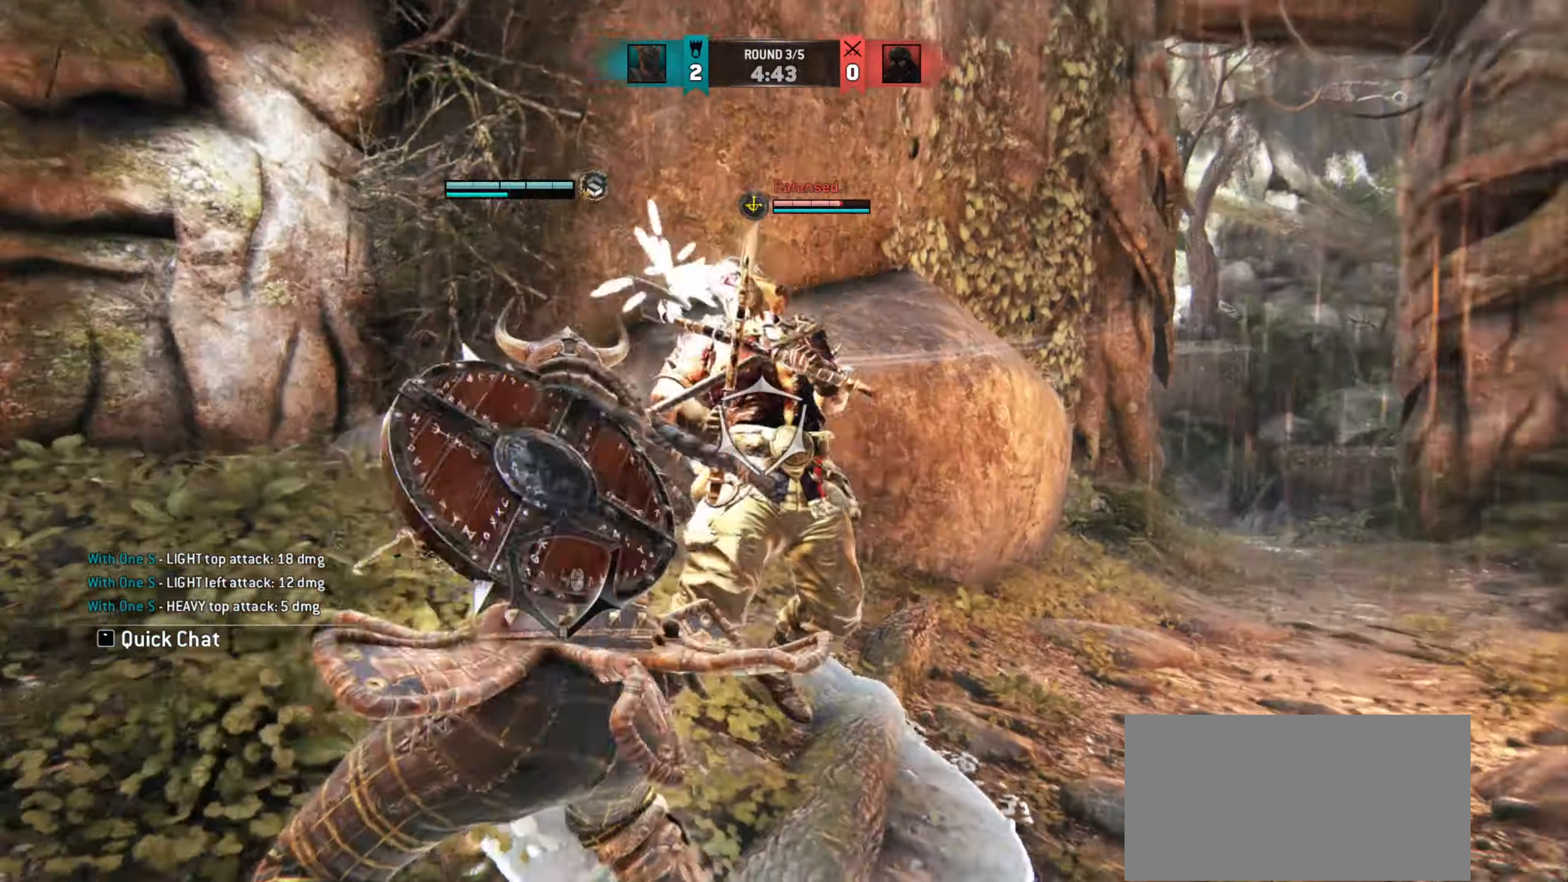
{"keys": ["d", "w"], "mouse": [], "events": [[67, "w", "down"], [383, "d", "down"]]}
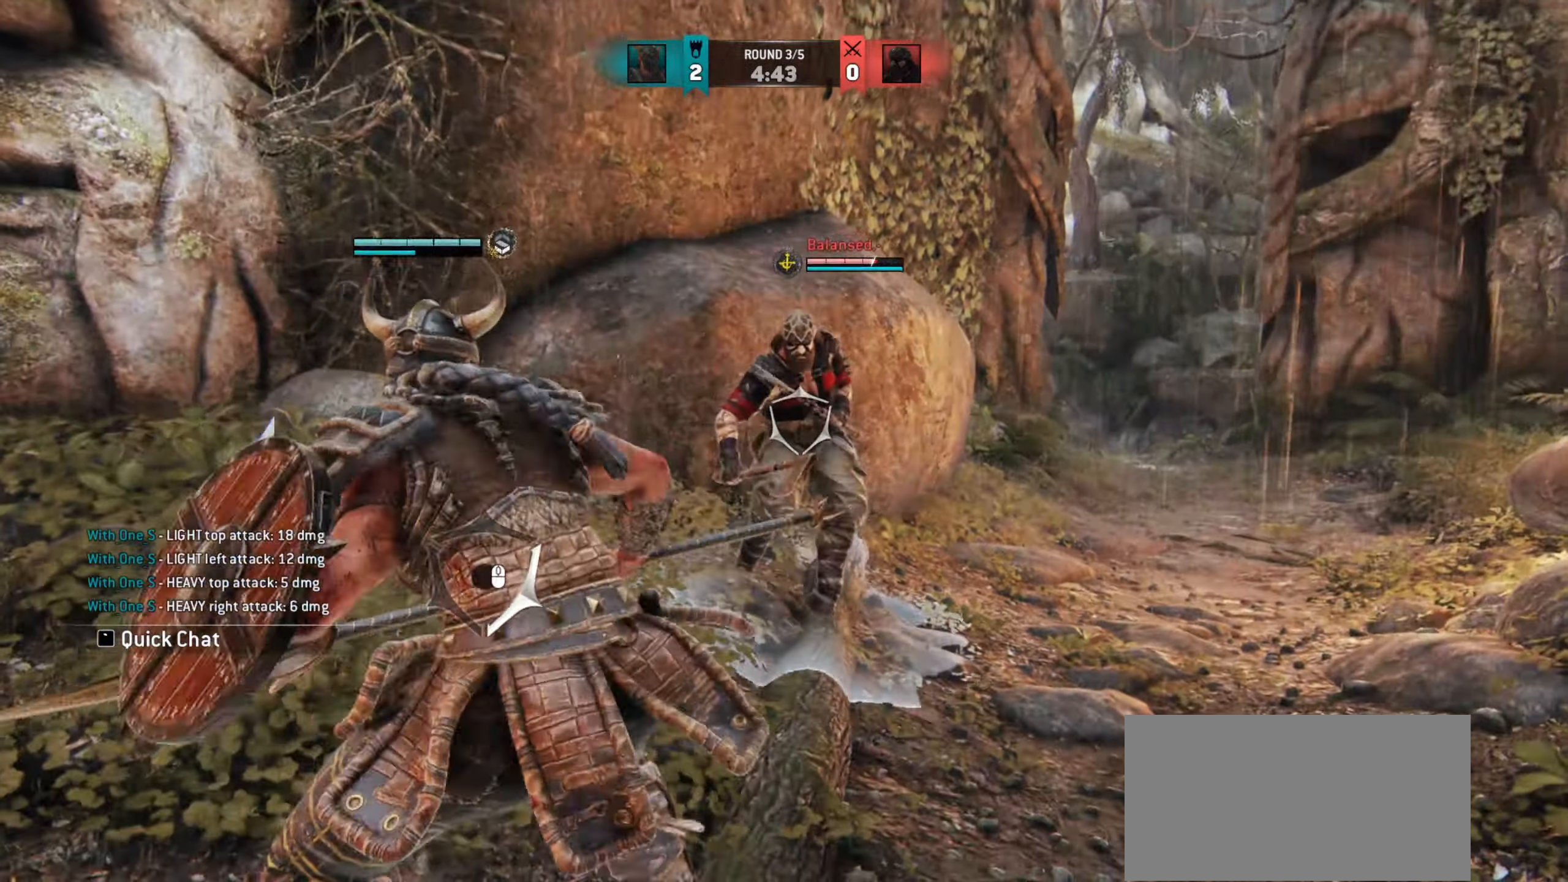
{"keys": ["w"], "mouse": [], "events": [[83, "d", "up"], [183, "d", "down"], [233, "w", "up"], [283, "w", "down"], [317, "d", "up"]]}
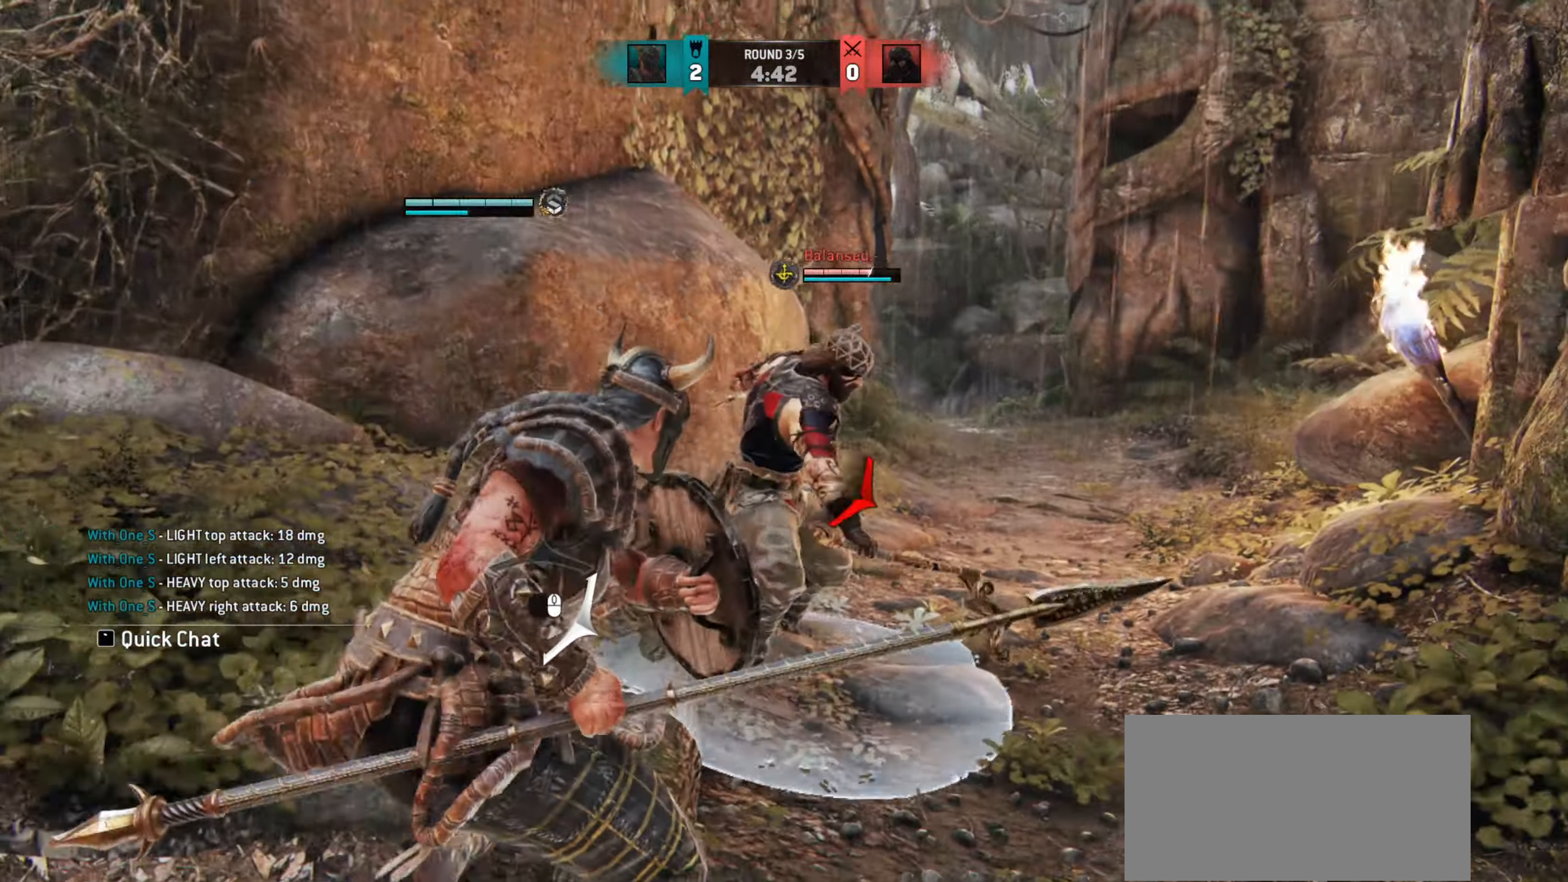
{"keys": [], "mouse": [], "events": [[50, "w", "up"]]}
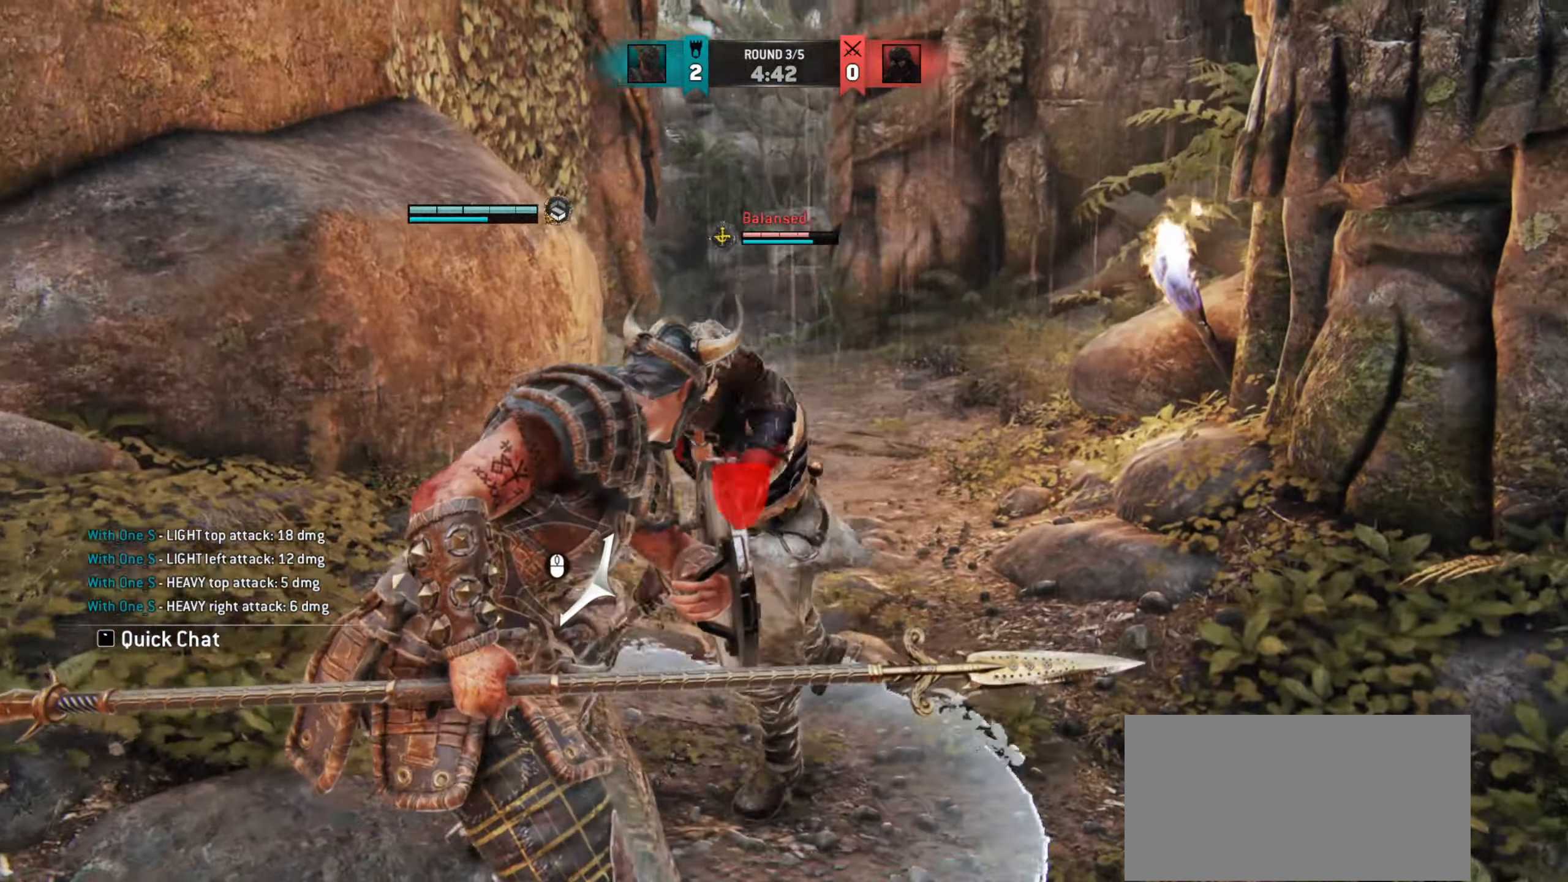
{"keys": [], "mouse": [], "events": []}
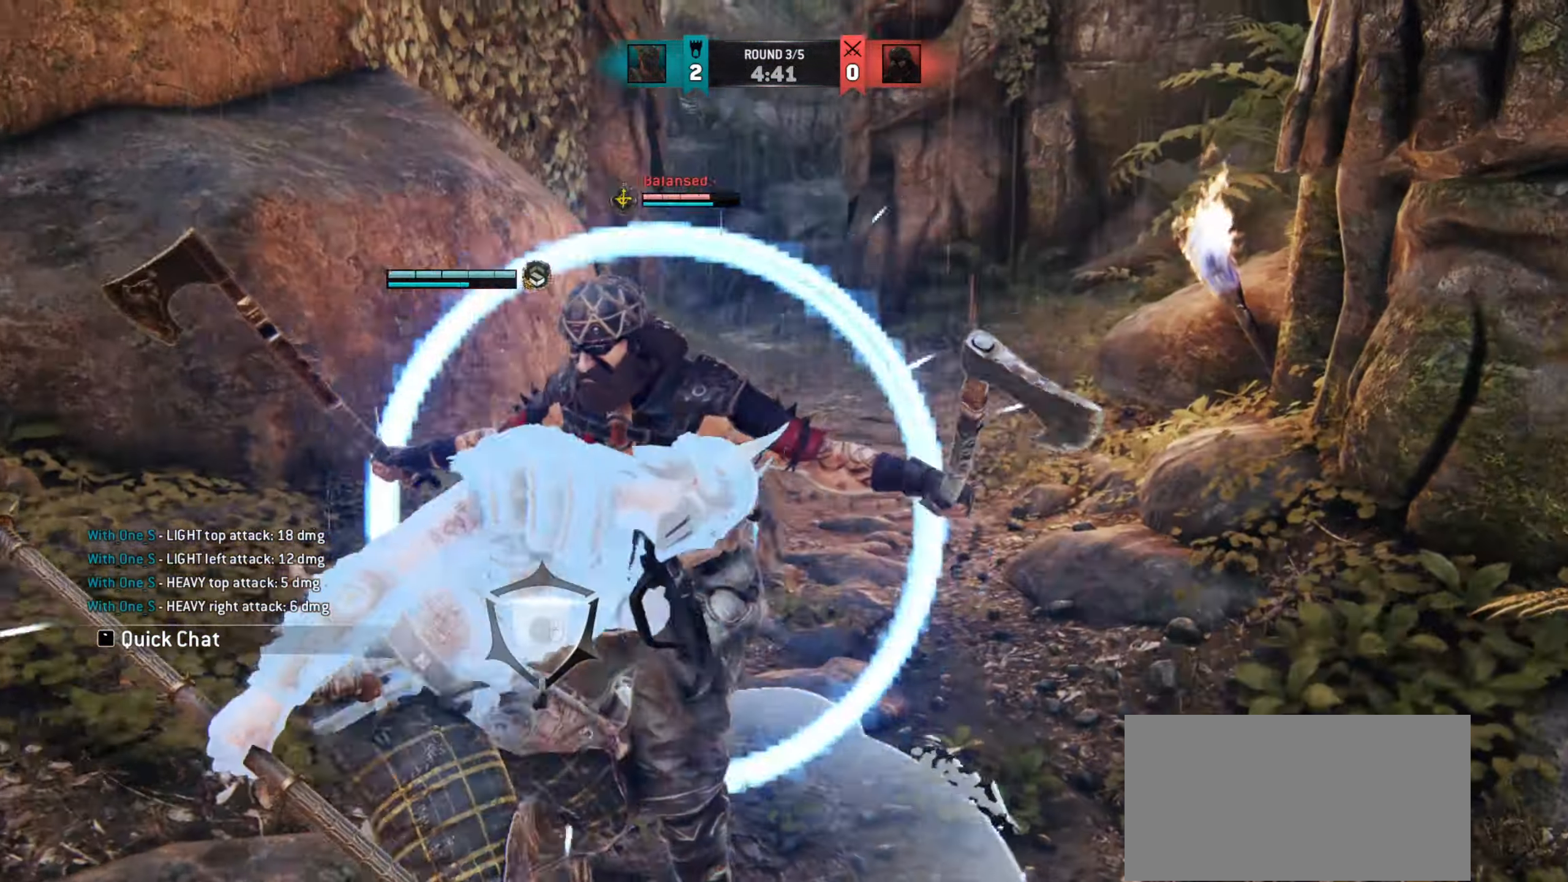
{"keys": [], "mouse": [], "events": [[150, "mouse_right", "down"], [250, "mouse_right", "up"], [300, "mouse_right", "down"], [350, "mouse_right", "up"]]}
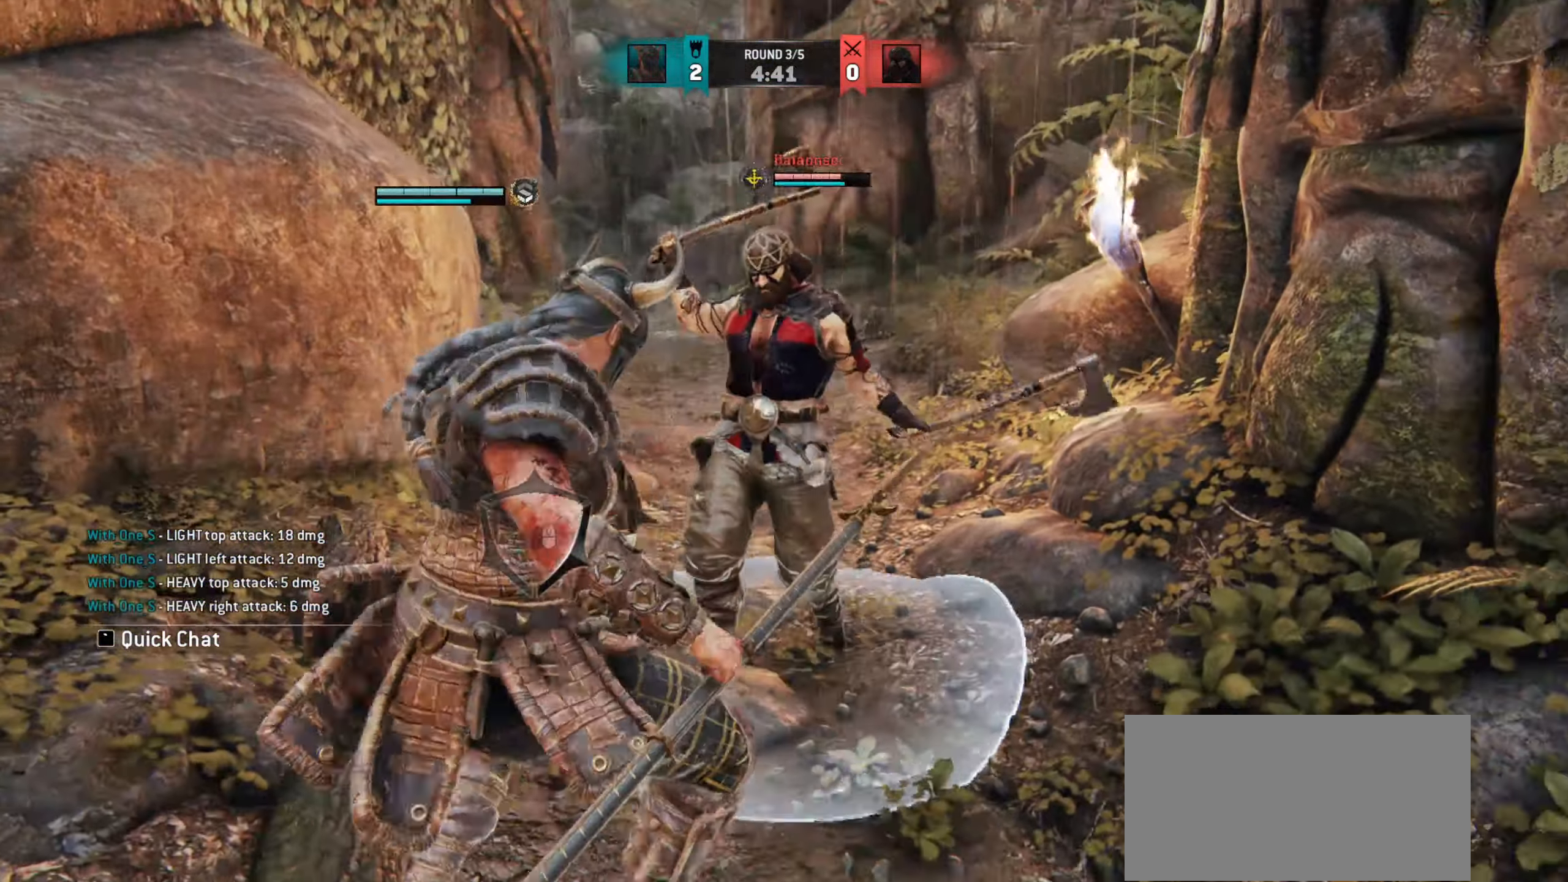
{"keys": ["w"], "mouse": [], "events": [[167, "e", "down"], [283, "e", "up"], [300, "w", "down"]]}
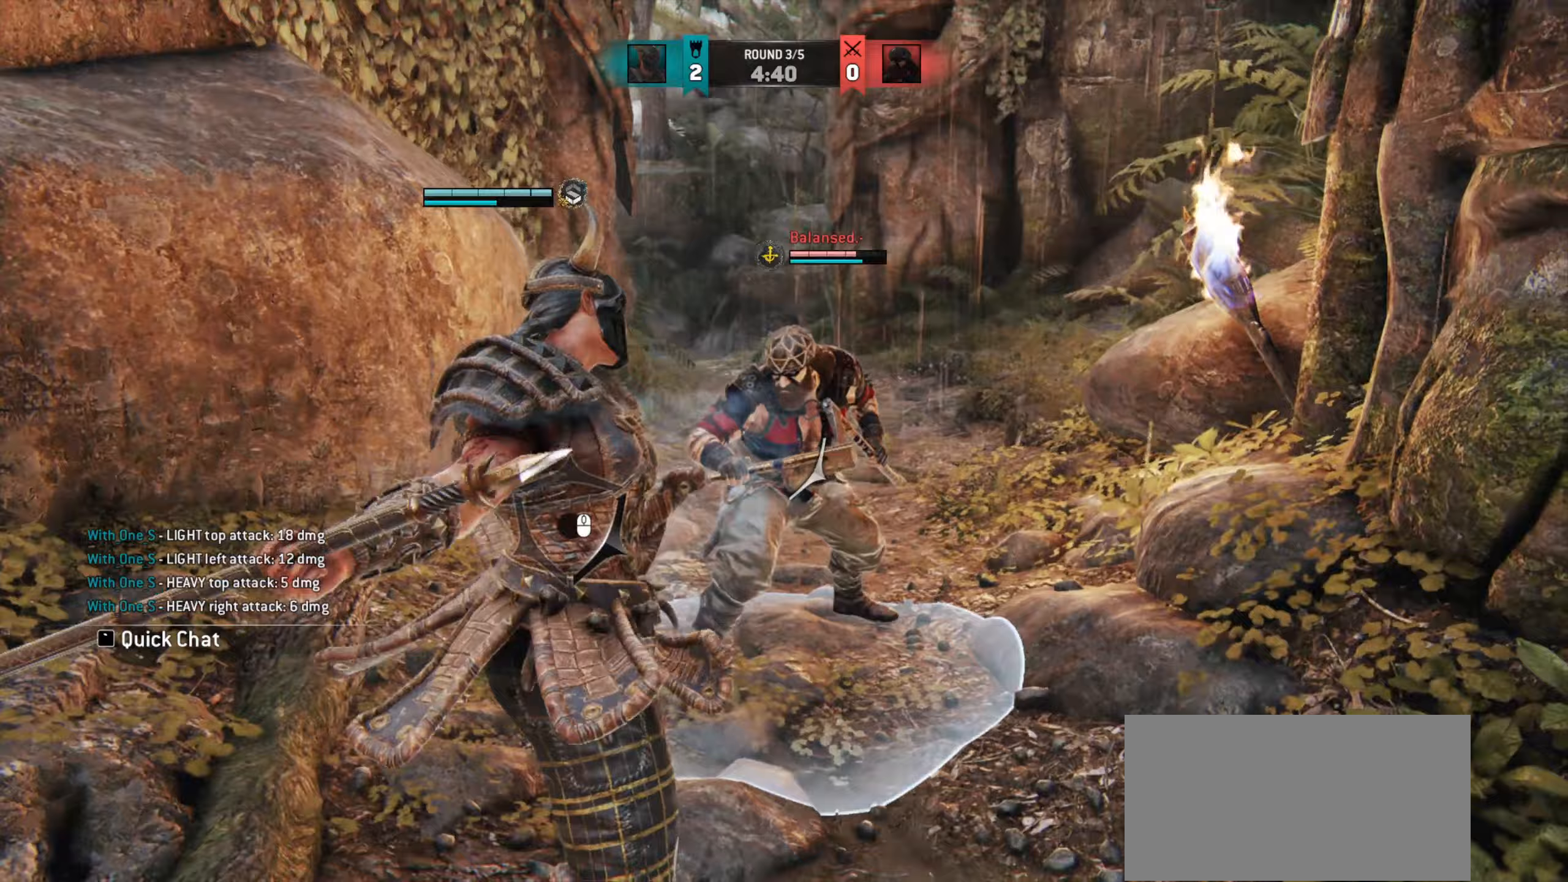
{"keys": [], "mouse": ["right"], "events": [[317, "w", "up"], [467, "mouse_right", "down"]]}
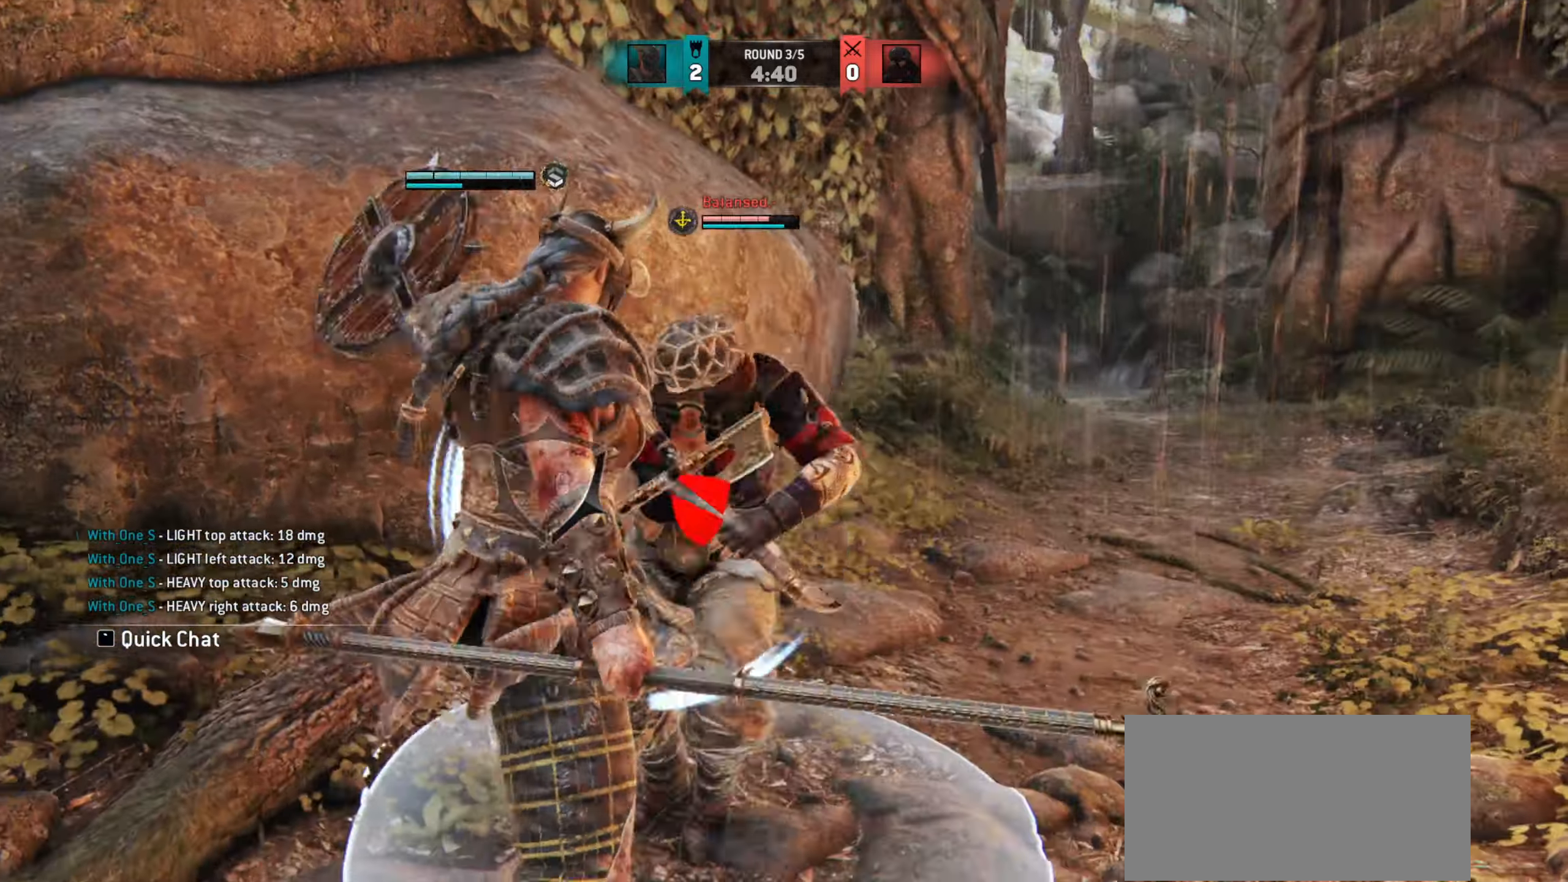
{"keys": ["a", "w"], "mouse": []}
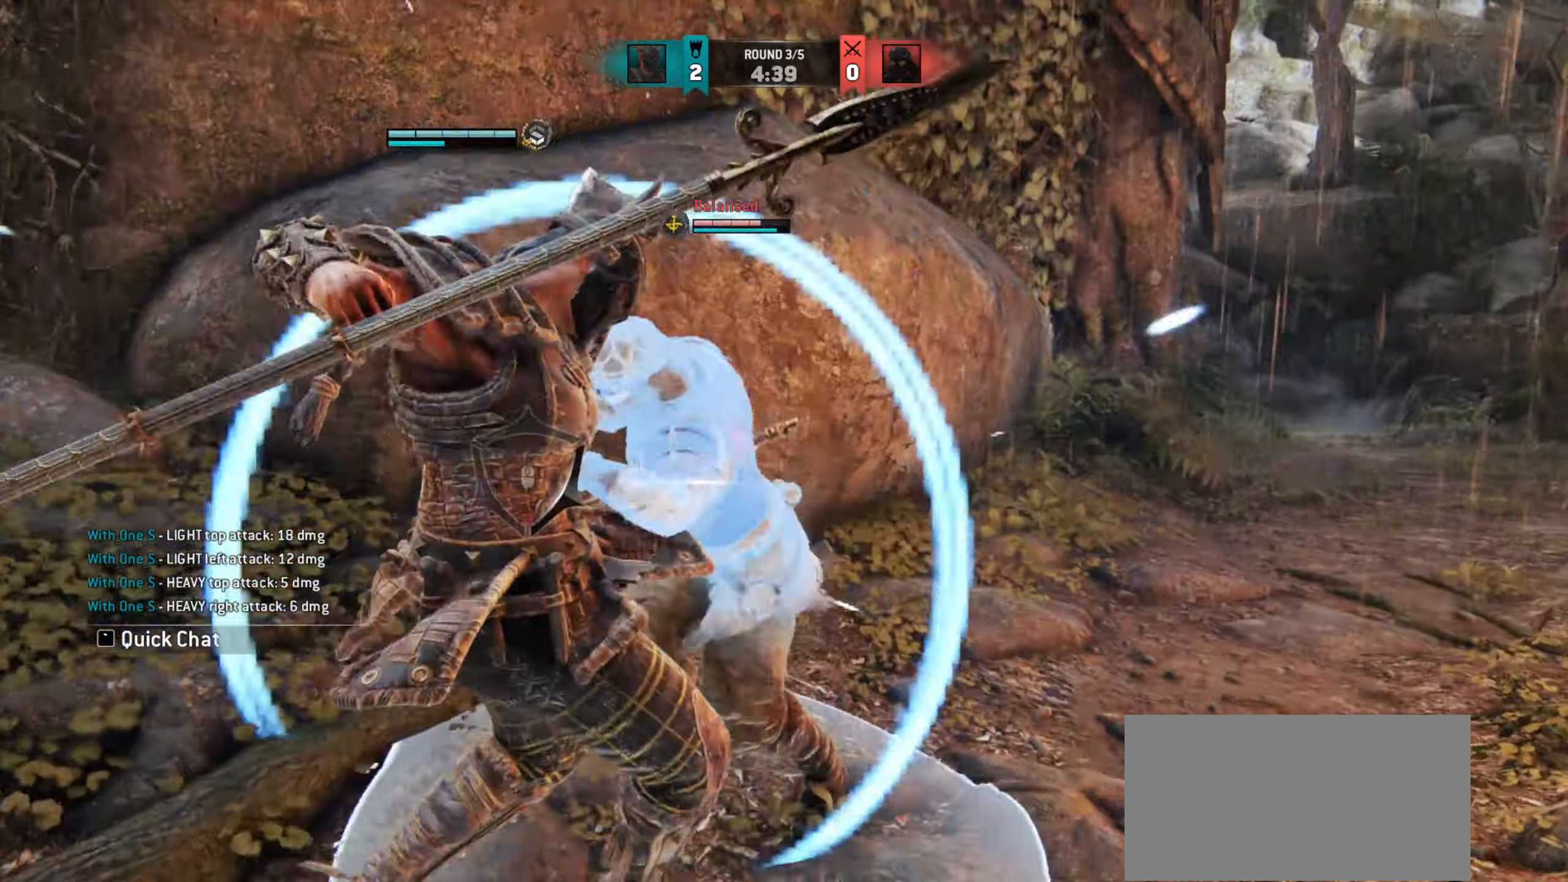
{"keys": [], "mouse": [], "events": [[233, "w", "up"], [283, "a", "up"], [333, "mouse_left", "down"], [333, "mouse_right", "down"], [400, "mouse_right", "up"], [450, "mouse_left", "up"]]}
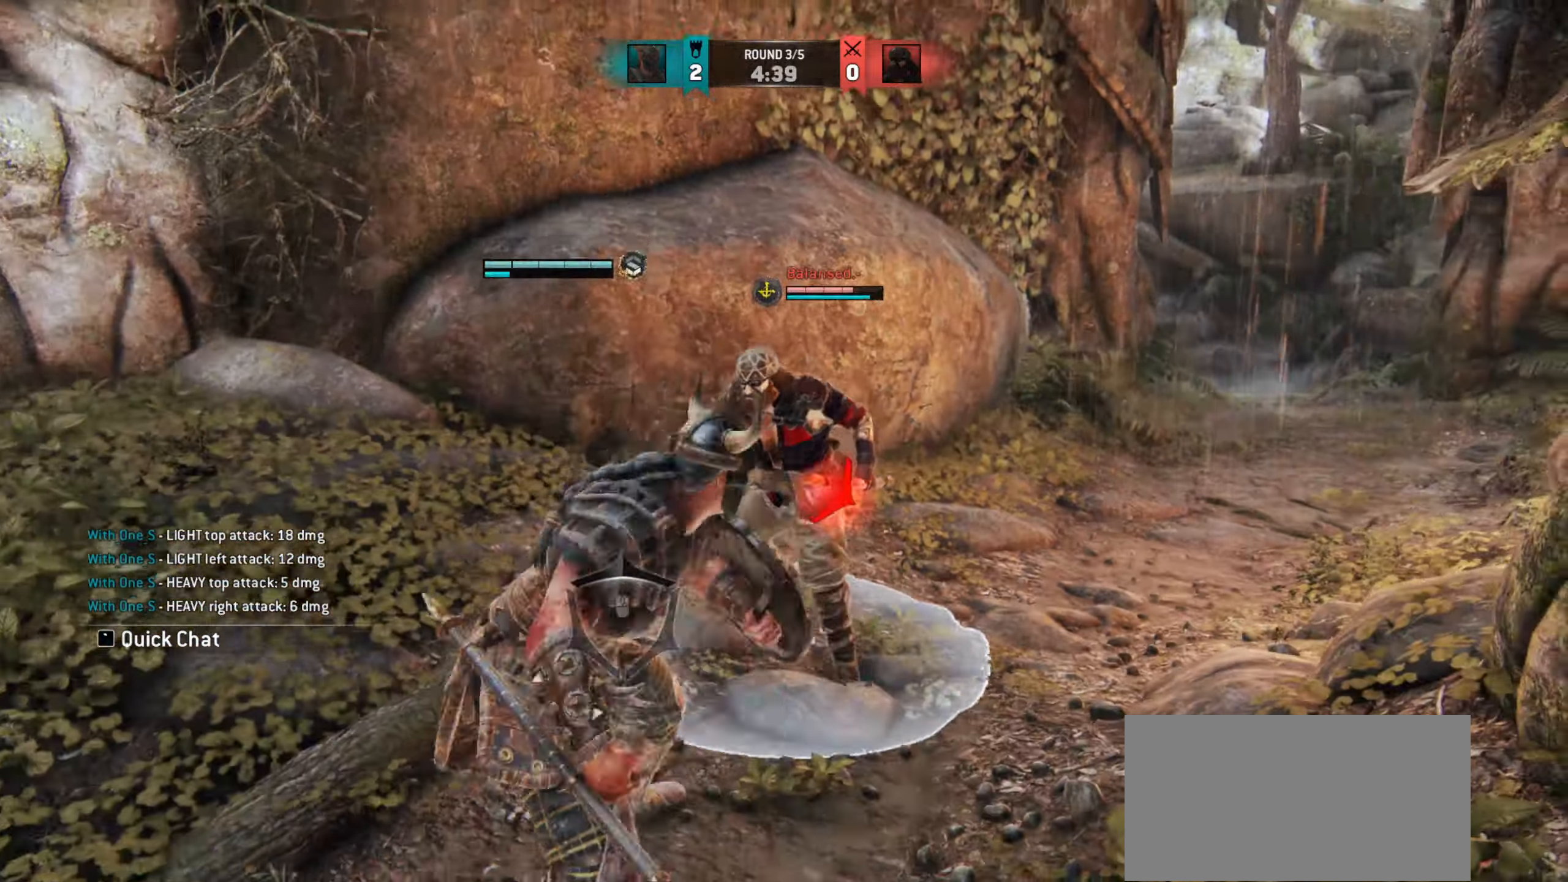
{"keys": [], "mouse": [], "events": []}